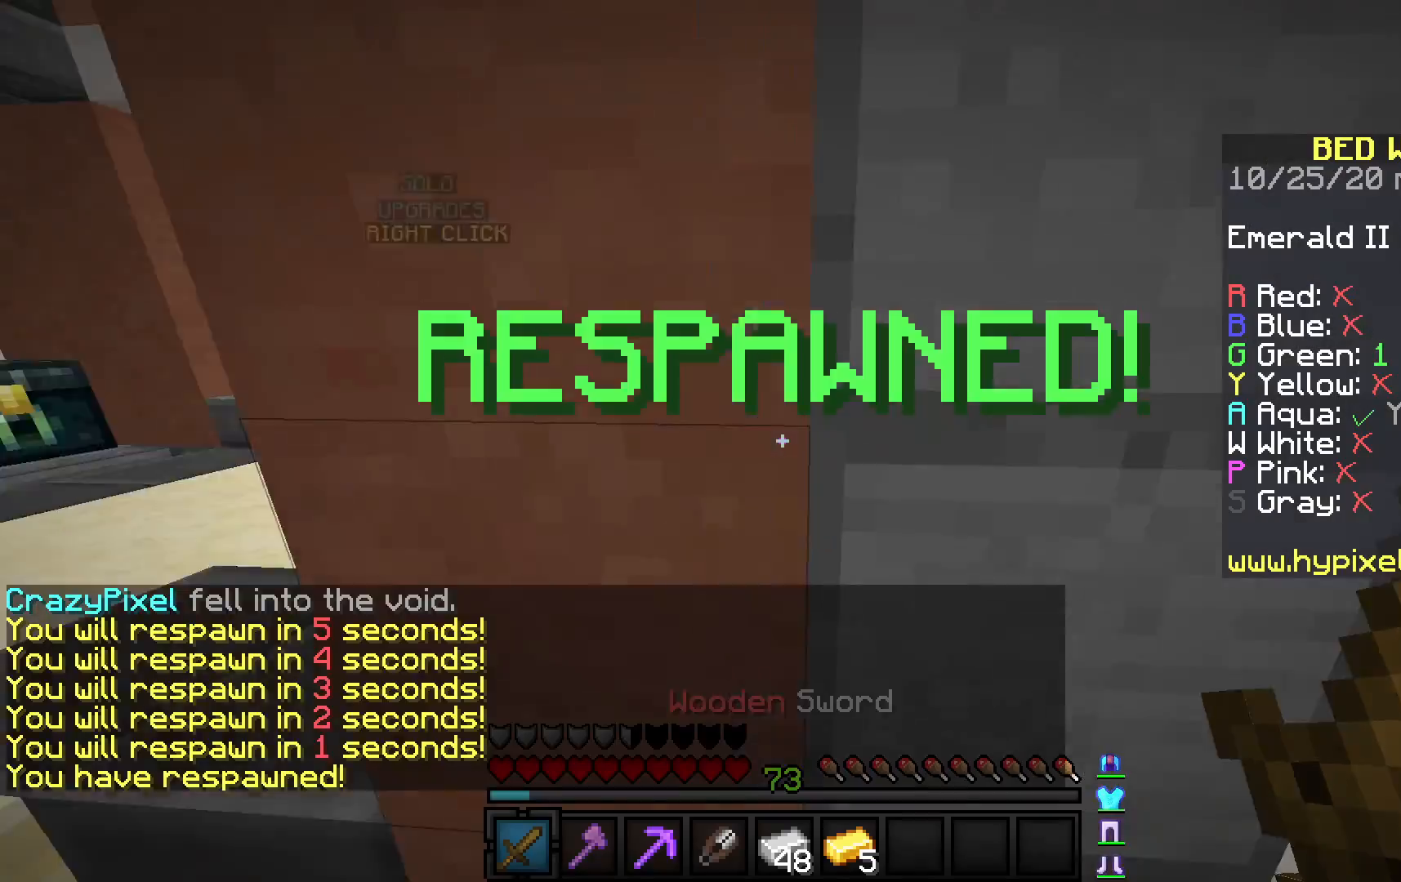
Gameplay with keyboard and mouse; each line is a JSON object with the keys and mouse buttons held at the frame after it. "events" lists presses ("down") and releases ("up") of "a", "d", "s", "space", "w", "mouse_left" and "mouse_right" between this image and that frame as [ms after this image, input, new state], when the widget could be followed in between. "mouse_left", "mouse_right" = the "left", "right" buttons of the "mouse" list. No other keys are recorded. Fast repeated clicks can show as one long hold. Mouse movement is not recorded.
{"keys": ["a", "w"], "mouse": [], "events": [[133, "w", "down"], [467, "a", "down"]]}
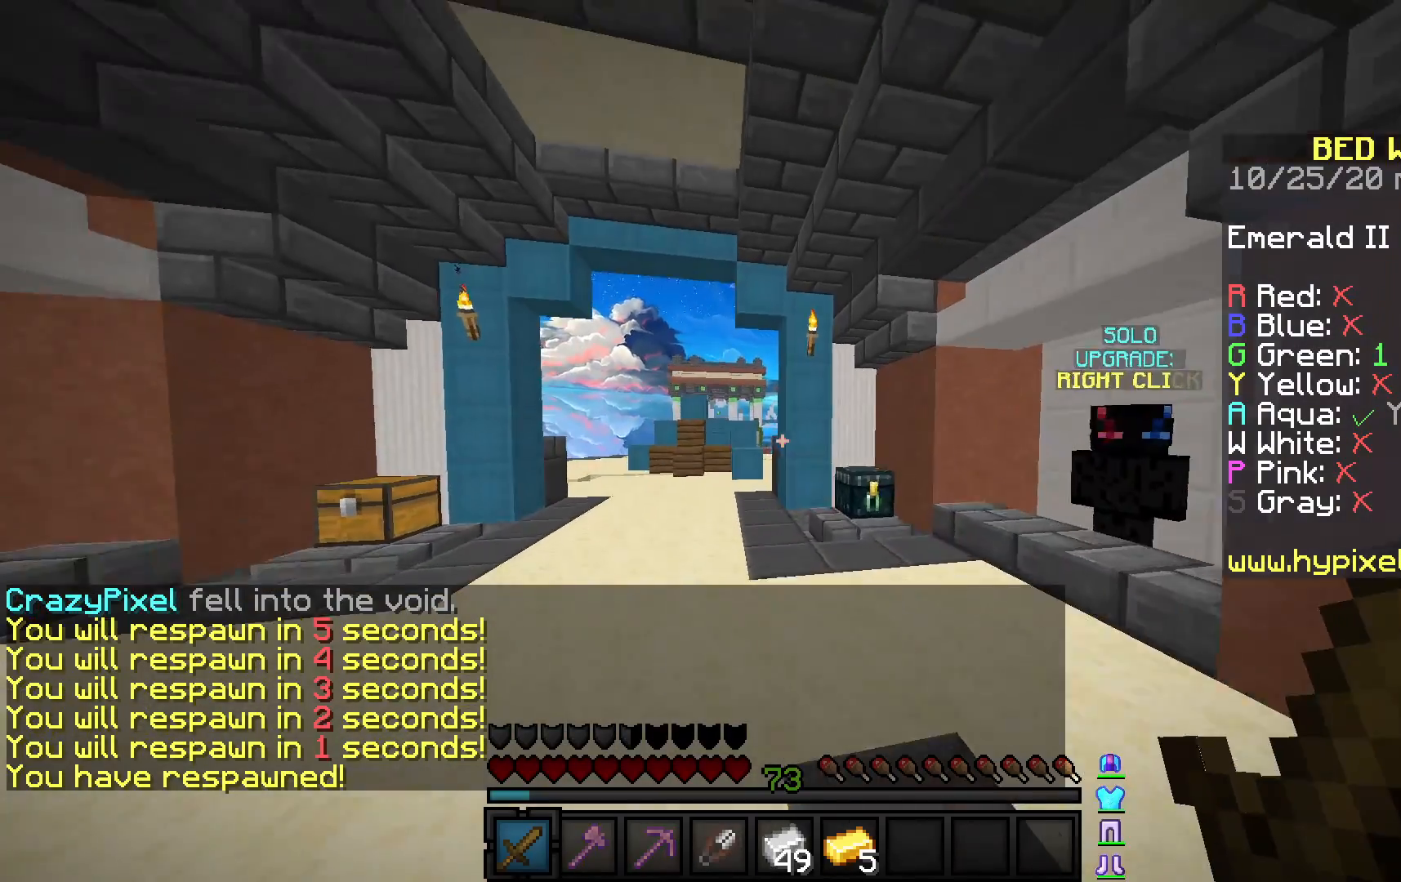
{"keys": ["a", "w"], "mouse": [], "events": []}
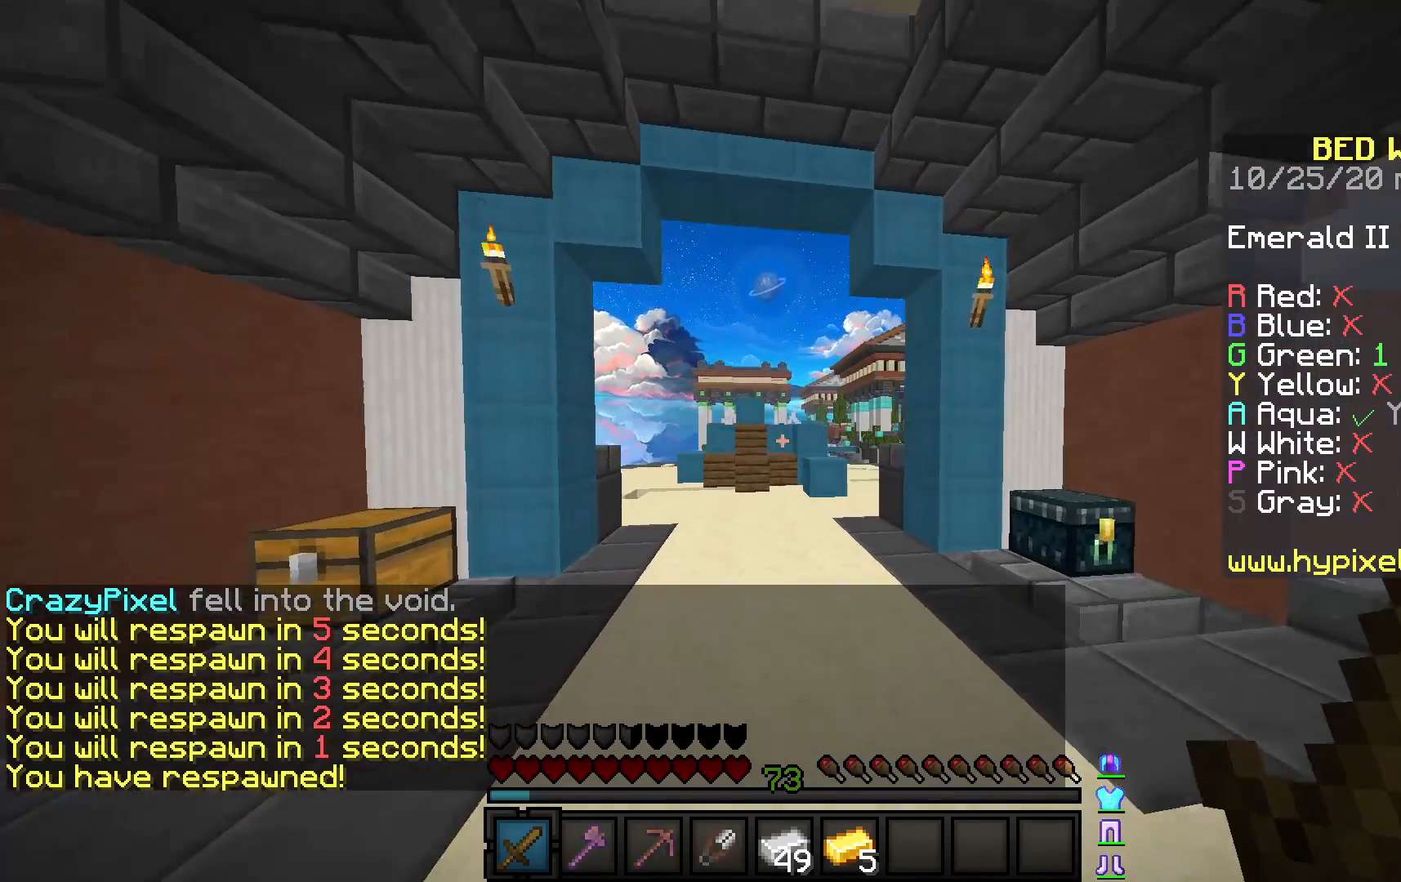
{"keys": [], "mouse": [], "events": [[350, "w", "up"], [450, "a", "up"]]}
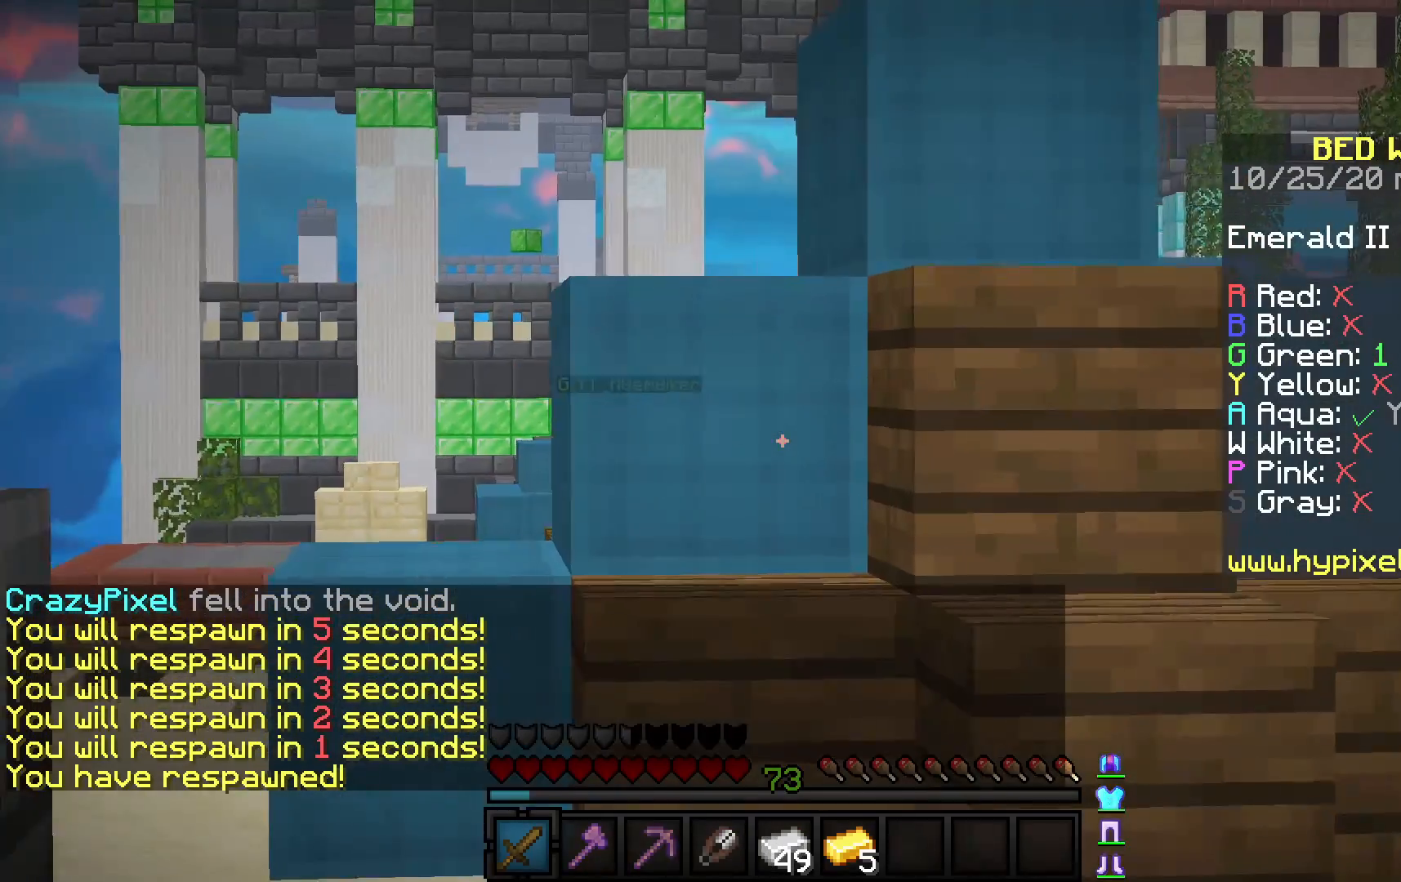
{"keys": ["d", "w"], "mouse": [], "events": [[300, "w", "down"], [317, "d", "down"]]}
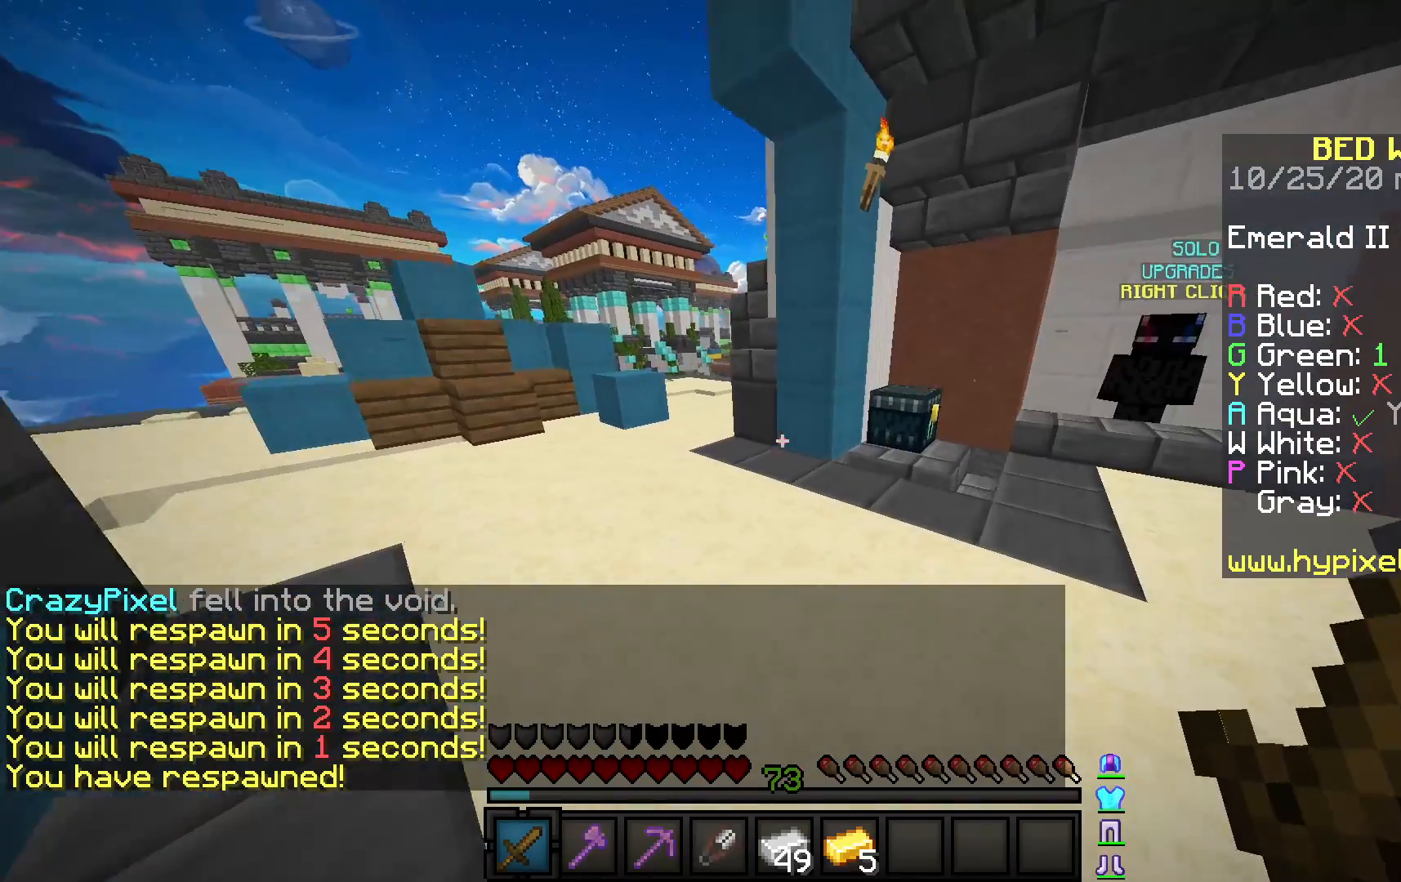
{"keys": ["a", "w"], "mouse": [], "events": [[67, "d", "up"], [300, "mouse_right", "down"], [317, "a", "down"], [417, "mouse_right", "up"]]}
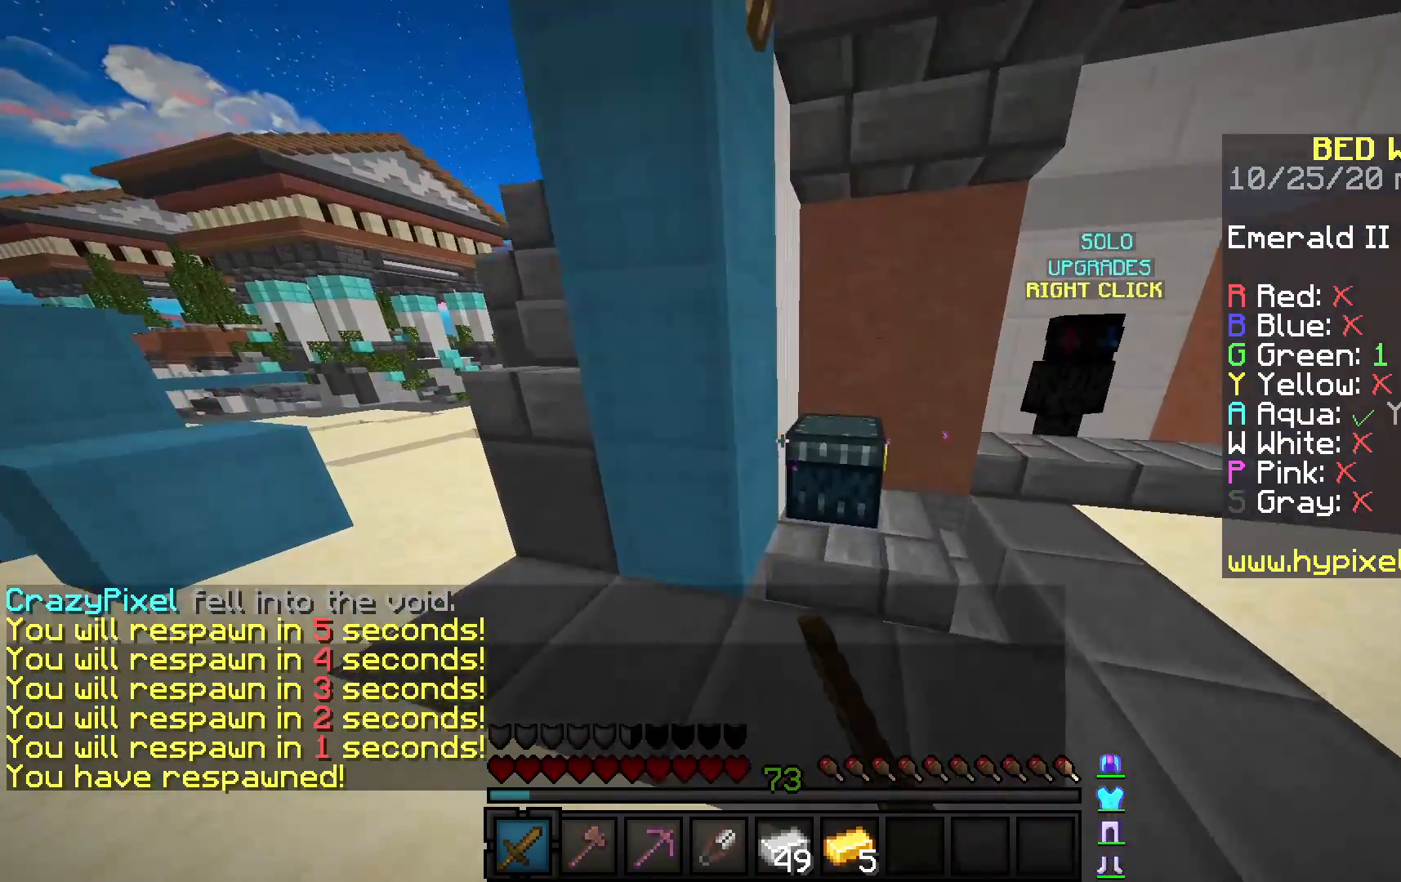
{"keys": [], "mouse": [], "events": [[67, "a", "up"], [83, "w", "up"]]}
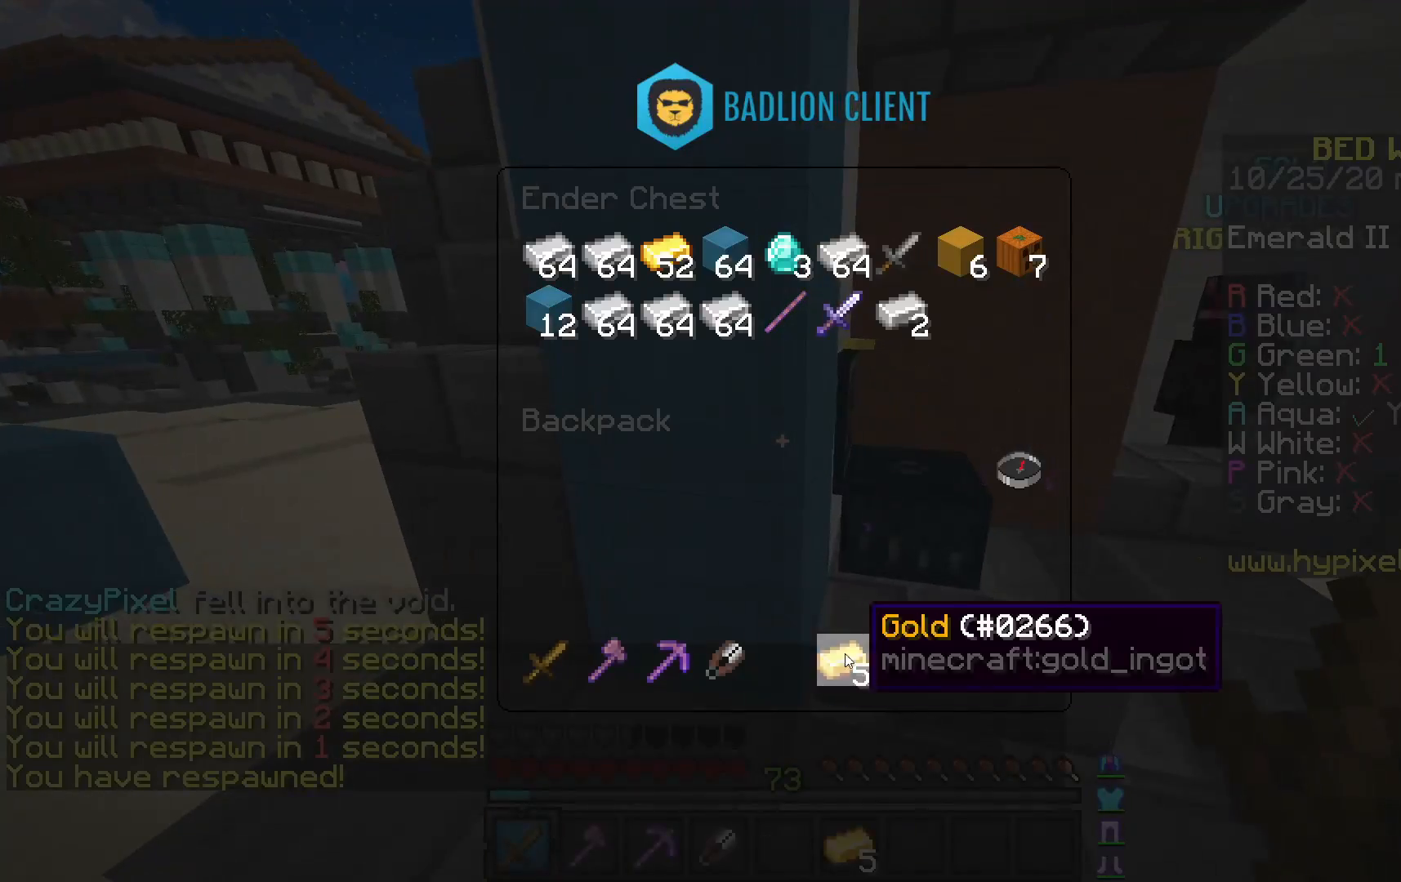
{"keys": [], "mouse": [], "events": []}
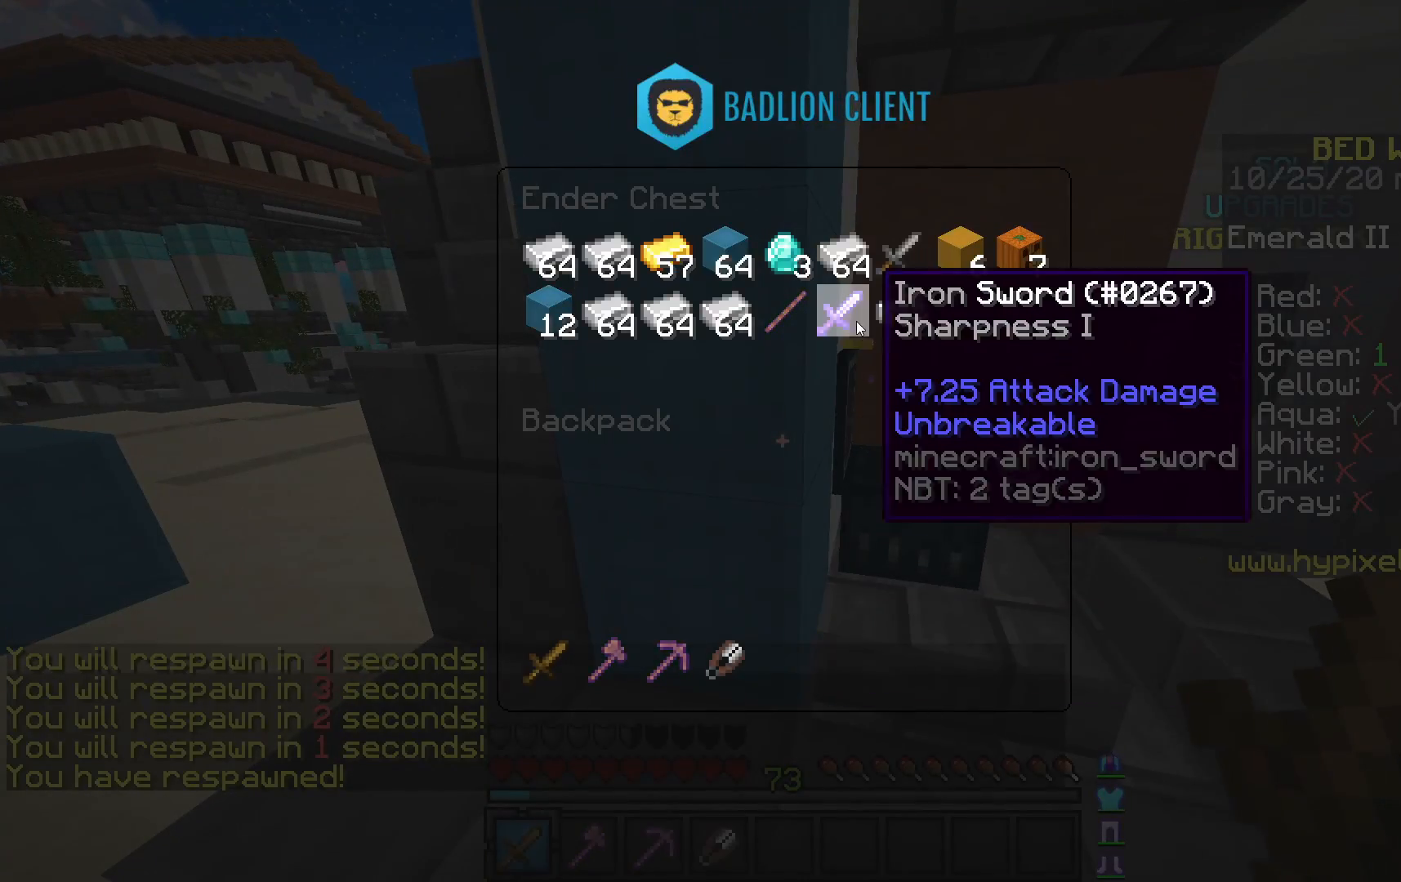
{"keys": [], "mouse": [], "events": []}
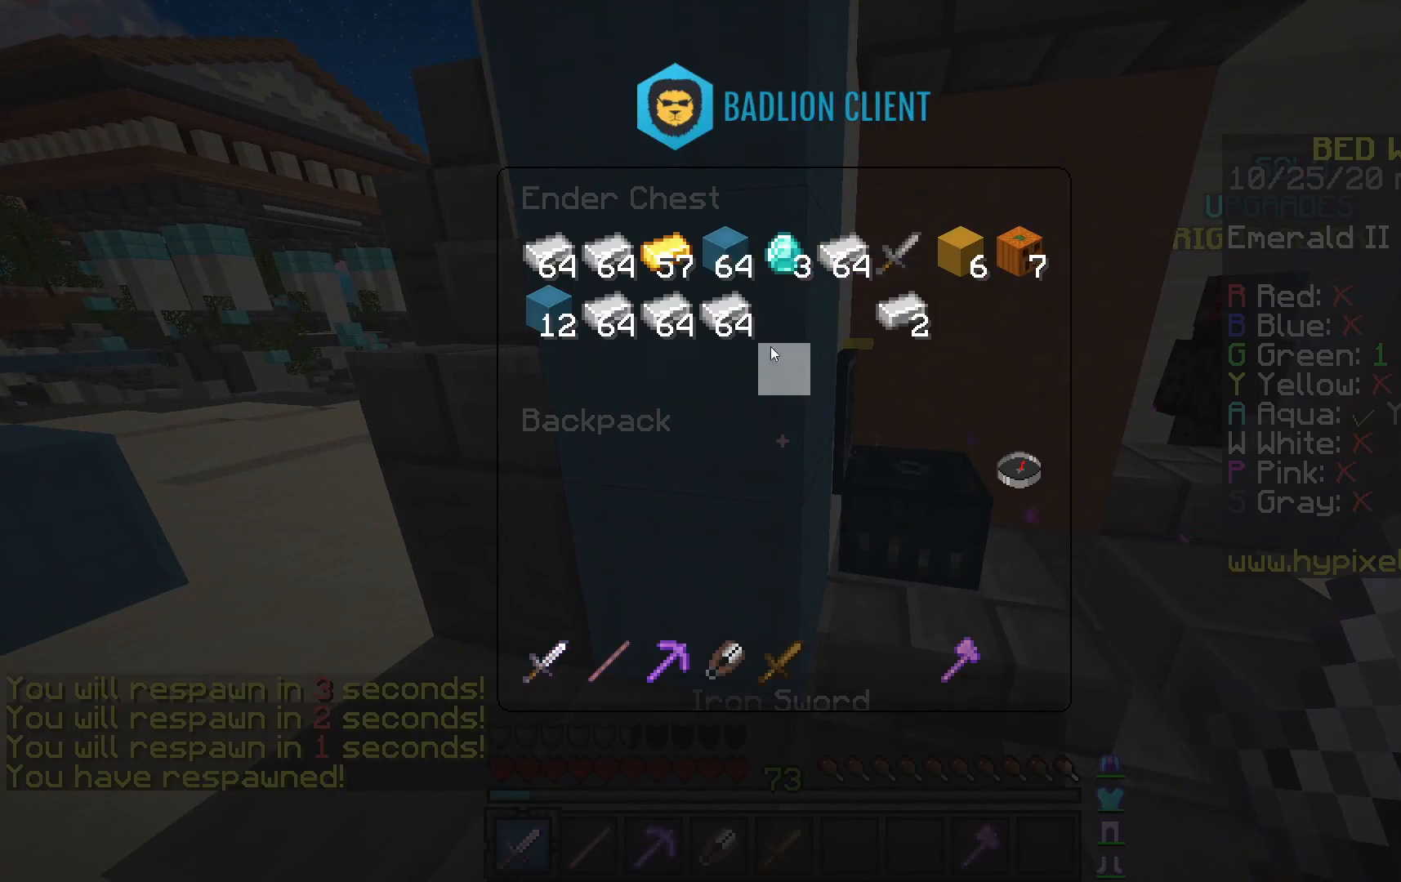
{"keys": [], "mouse": [], "events": []}
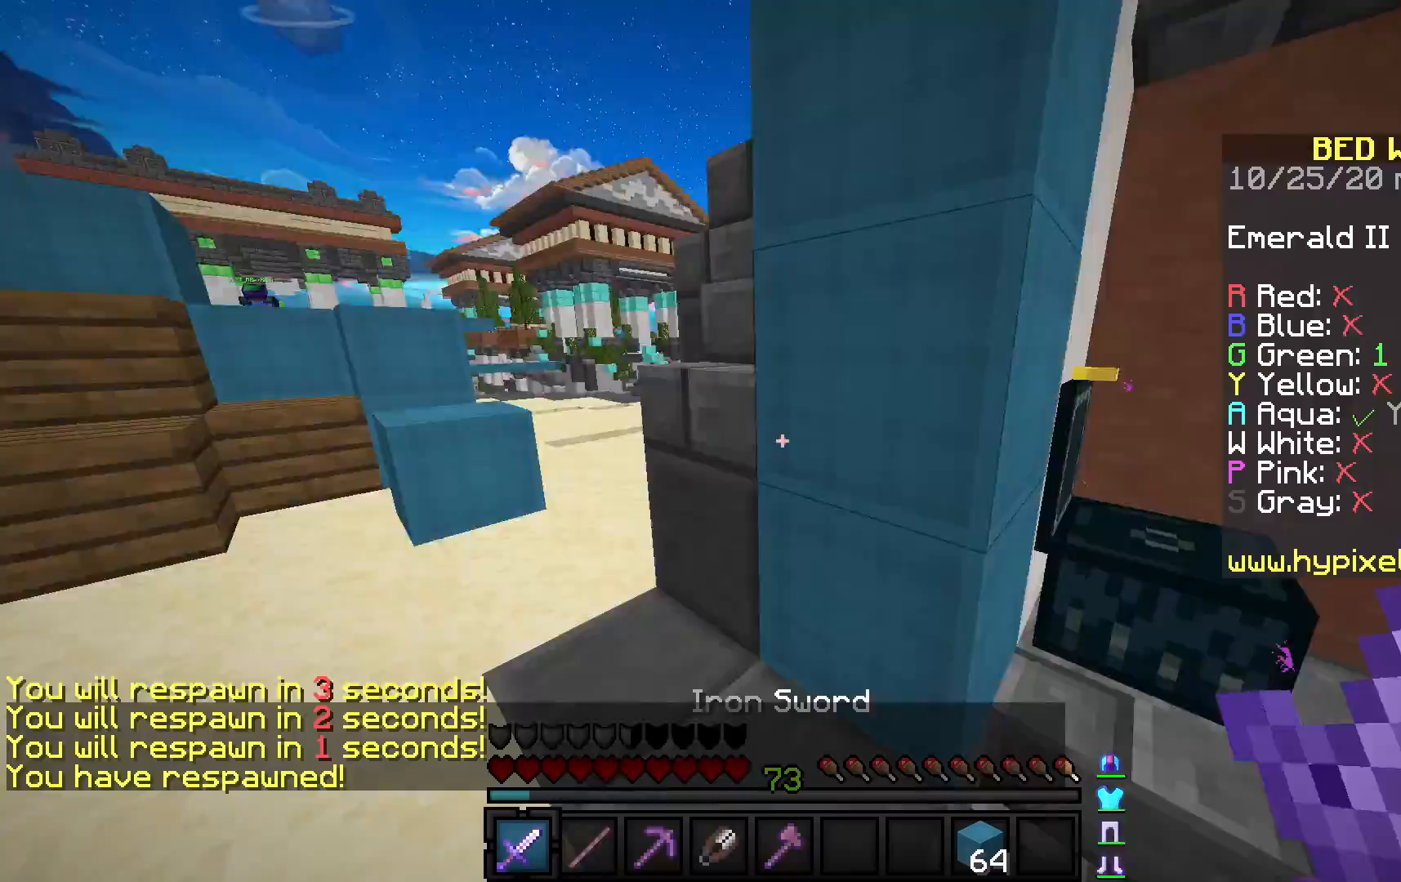
{"keys": ["d", "w"], "mouse": [], "events": [[33, "w", "down"], [183, "space", "down"], [367, "d", "down"], [433, "space", "up"]]}
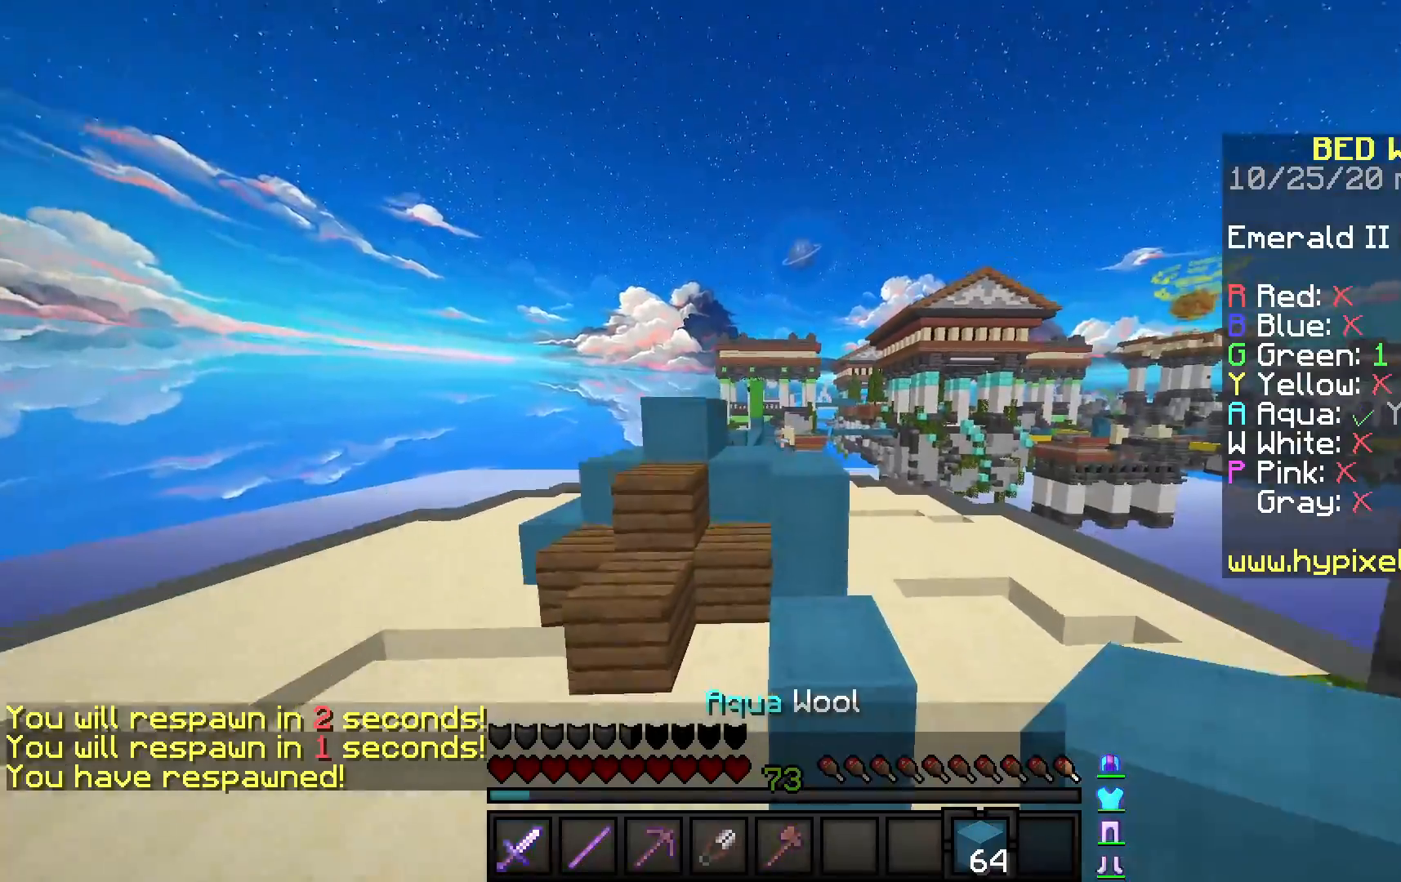
{"keys": ["a", "w"], "mouse": ["left"], "events": [[133, "mouse_left", "down"], [167, "space", "down"], [283, "d", "up"], [350, "a", "down"], [450, "space", "up"]]}
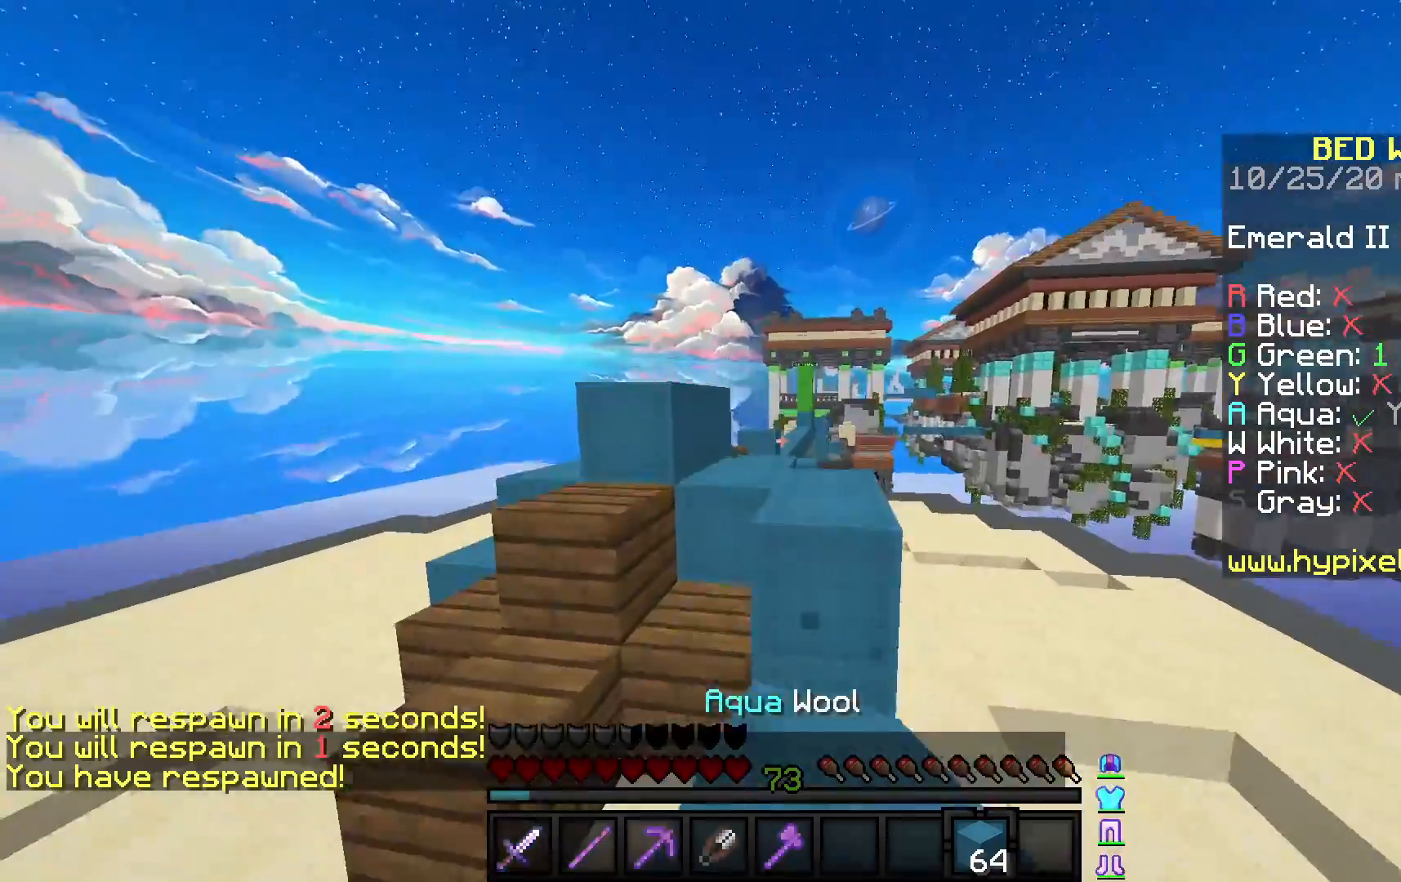
{"keys": ["w"], "mouse": ["left"], "events": [[50, "a", "up"], [183, "w", "up"], [267, "a", "down"], [283, "w", "down"], [333, "mouse_left", "up"], [367, "mouse_left", "down"], [483, "a", "up"]]}
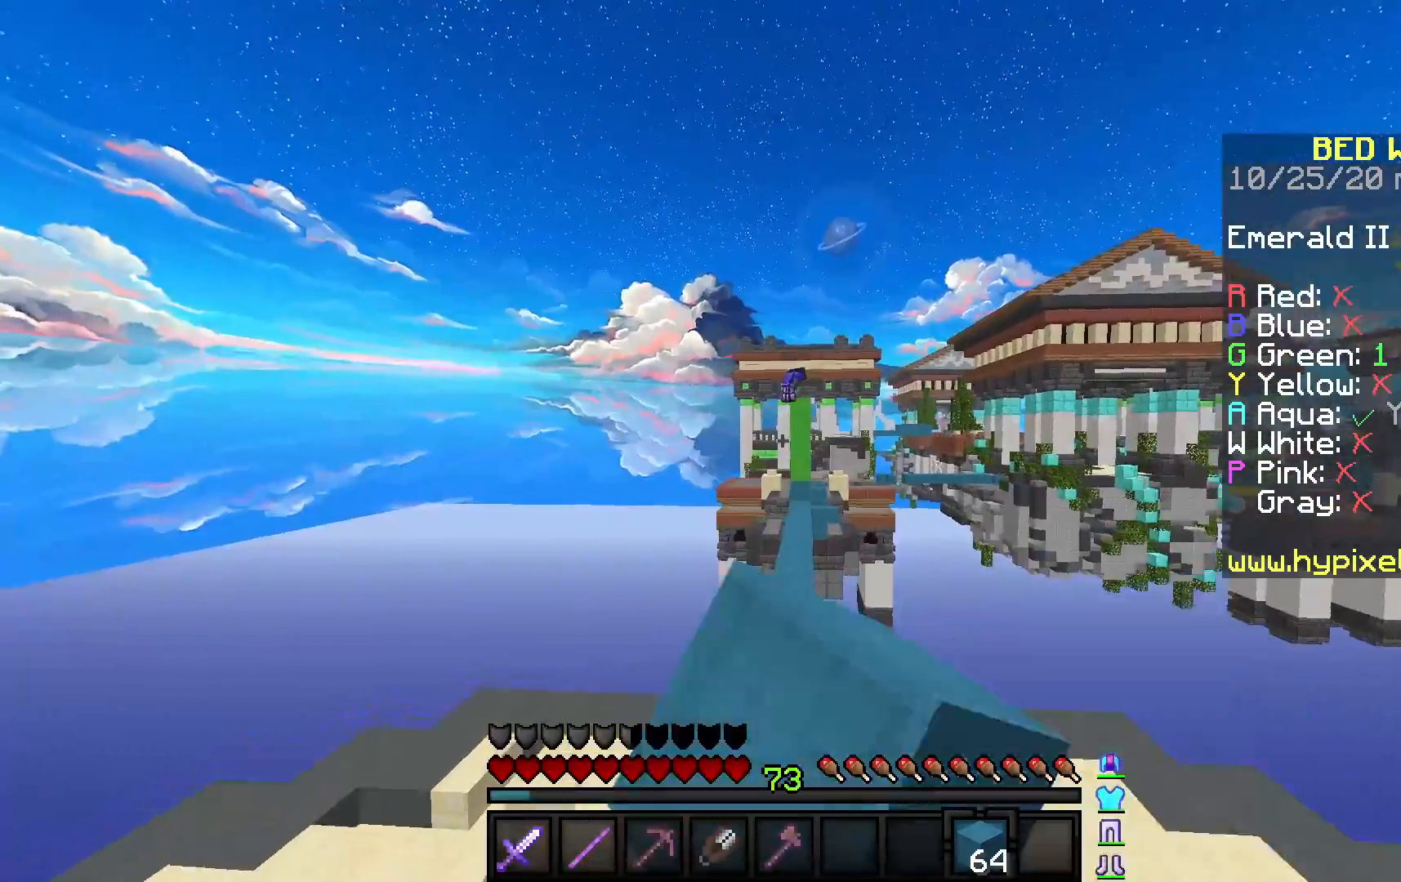
{"keys": ["w"], "mouse": ["left"], "events": [[67, "d", "down"], [117, "w", "up"], [233, "mouse_left", "up"], [250, "a", "down"], [267, "d", "up"], [317, "mouse_left", "down"], [367, "w", "down"], [467, "a", "up"]]}
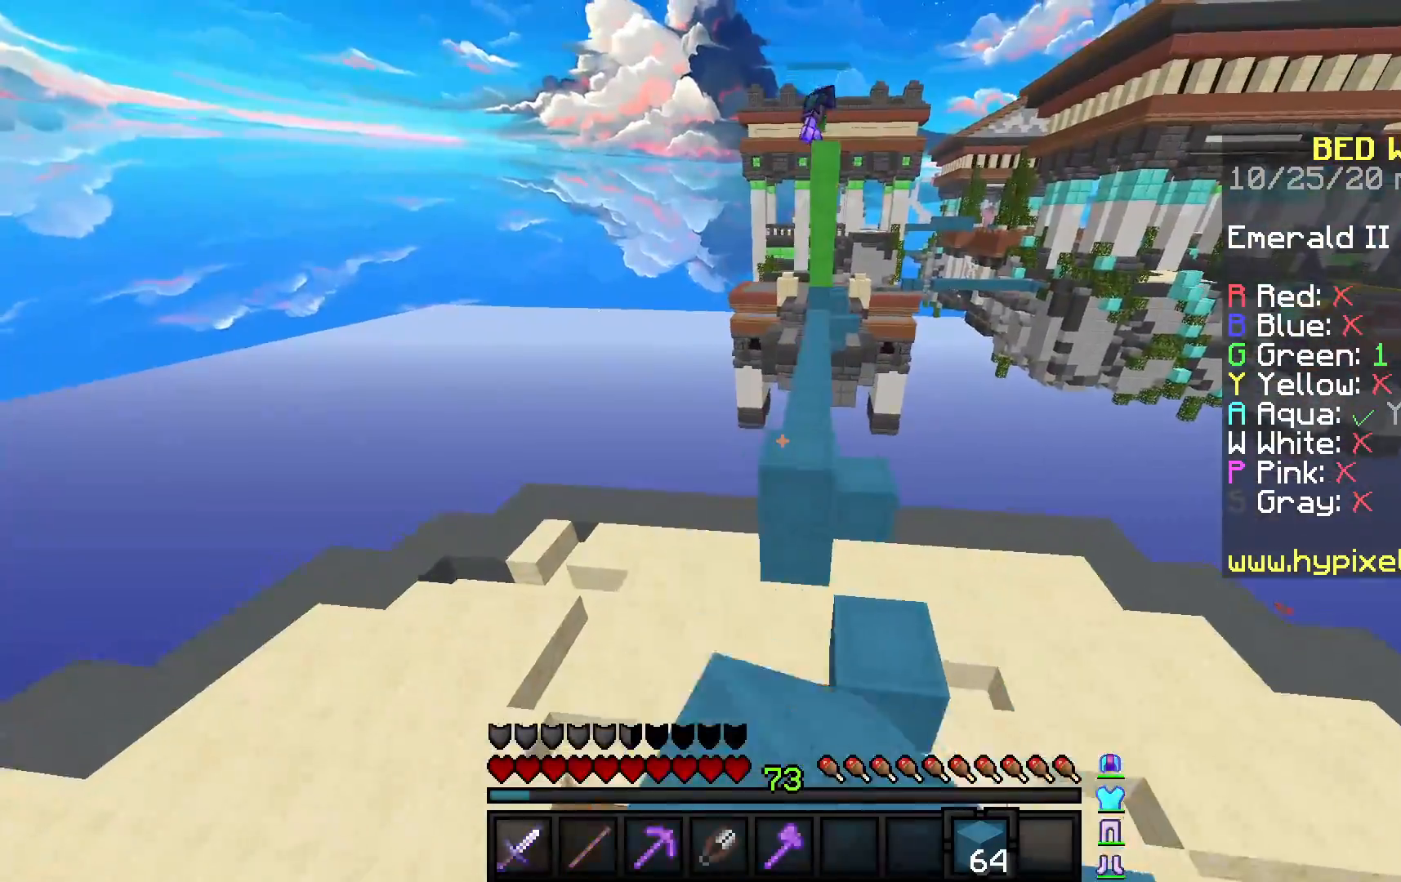
{"keys": [], "mouse": ["right"], "events": [[50, "w", "up"], [67, "mouse_left", "up"], [450, "mouse_right", "down"]]}
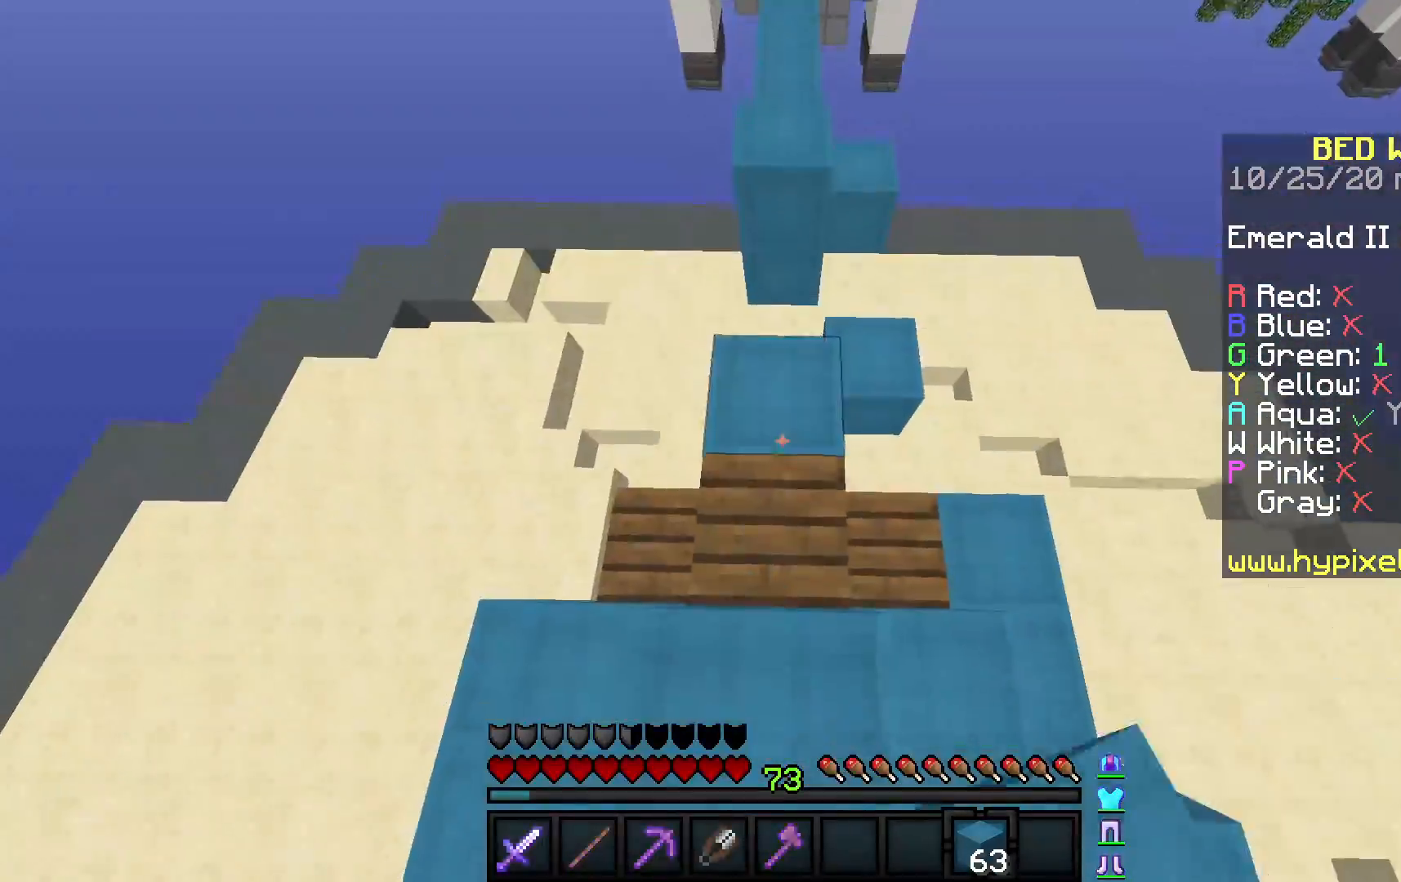
{"keys": ["w"], "mouse": ["left"], "events": [[17, "space", "down"], [50, "s", "down"], [217, "space", "up"], [267, "mouse_right", "up"], [283, "a", "down"], [283, "s", "up"], [317, "mouse_left", "down"], [367, "a", "up"], [467, "w", "down"]]}
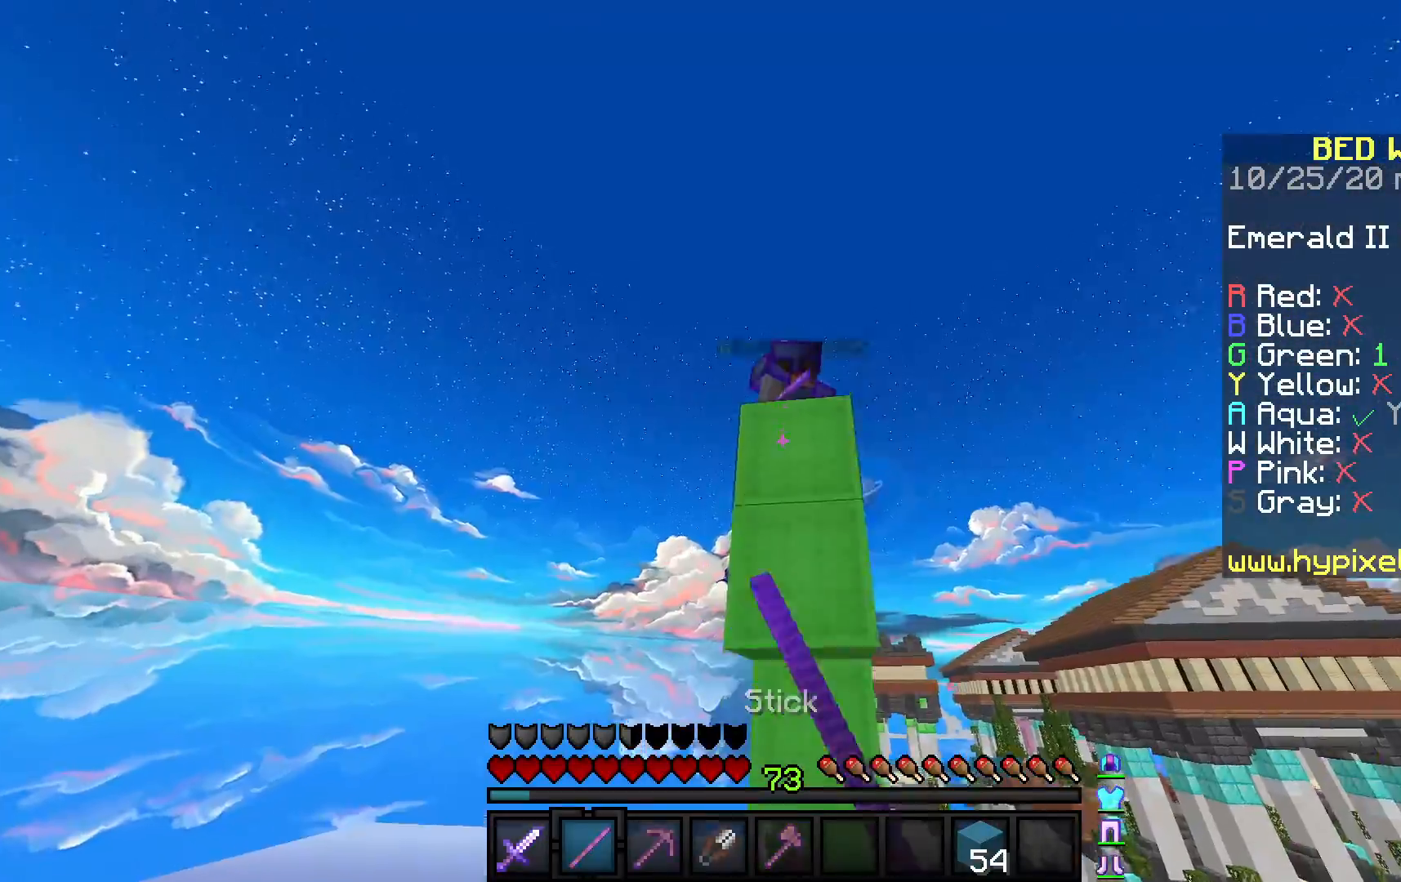
{"keys": ["d", "w"], "mouse": ["left", "right"], "events": [[50, "space", "down"], [67, "mouse_left", "up"], [150, "mouse_left", "down"], [300, "mouse_right", "down"], [317, "d", "down"], [333, "space", "up"], [383, "mouse_right", "up"], [483, "mouse_right", "down"]]}
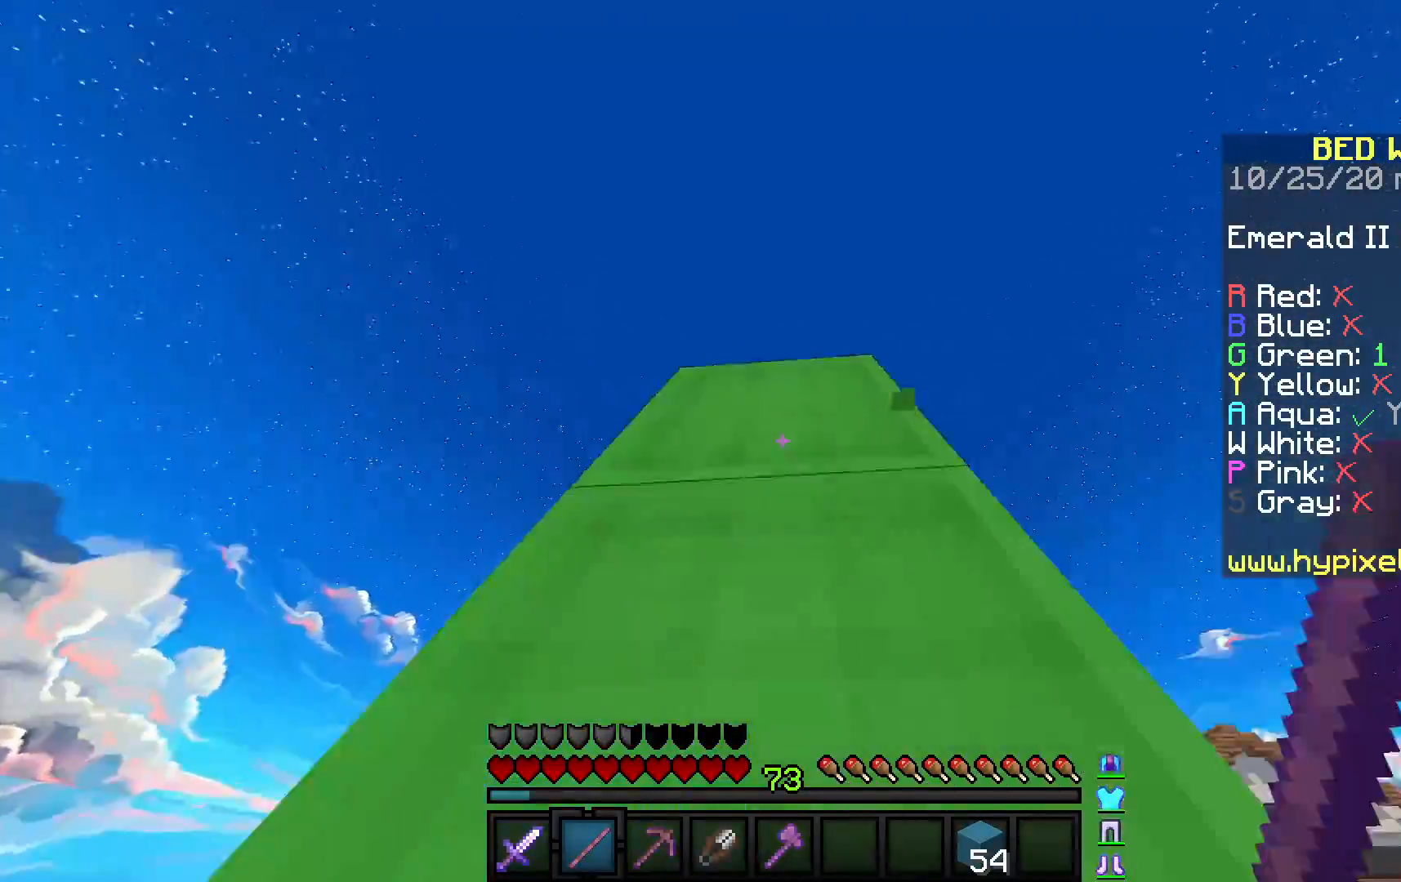
{"keys": ["s"], "mouse": [], "events": [[200, "a", "down"], [200, "mouse_left", "up"], [217, "d", "up"], [250, "mouse_right", "up"], [333, "w", "up"], [383, "s", "down"], [483, "a", "up"]]}
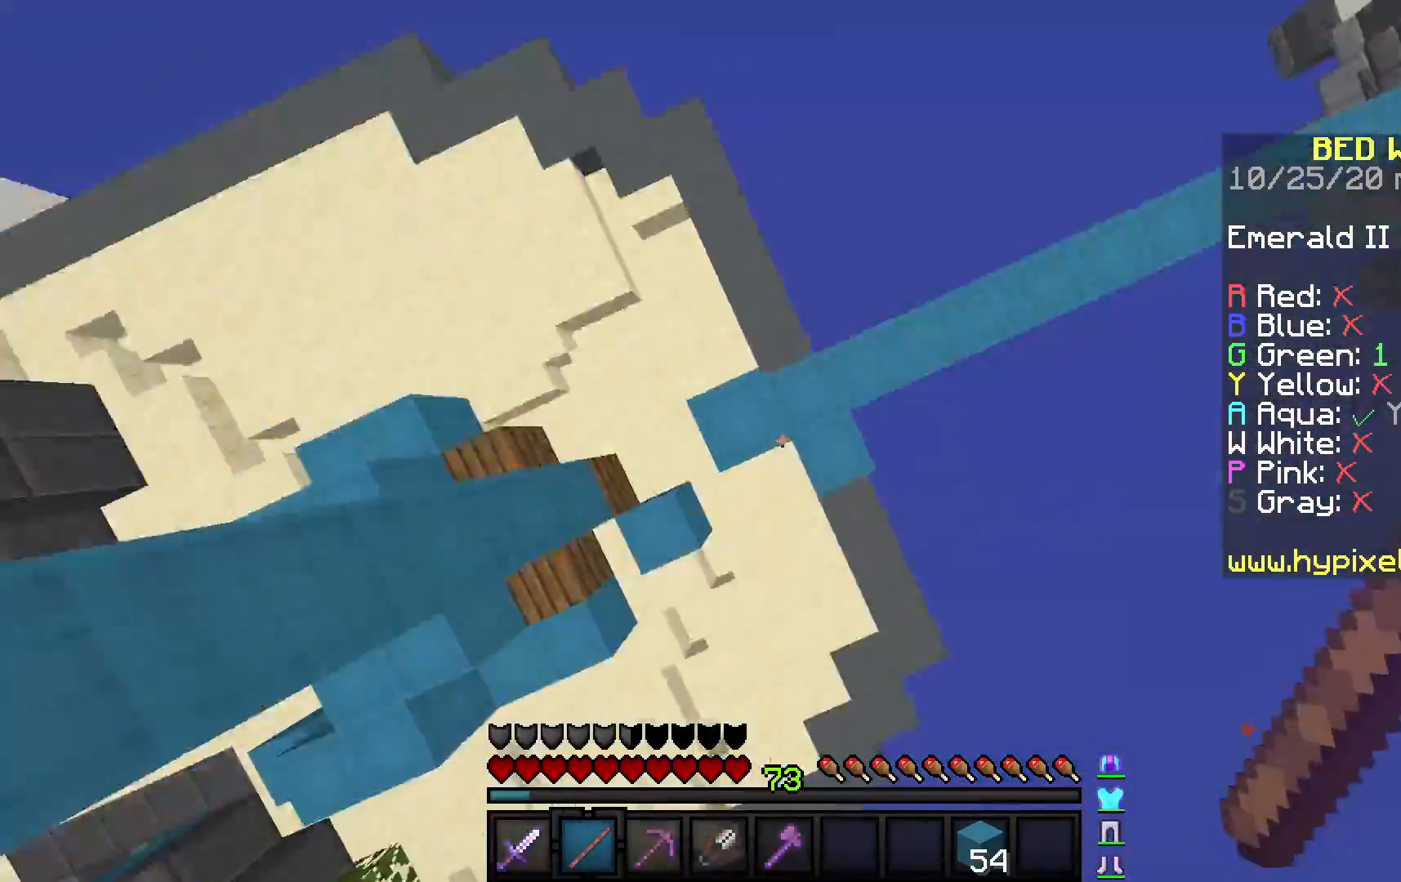
{"keys": ["w"], "mouse": ["right"], "events": [[117, "s", "up"], [133, "mouse_right", "down"], [217, "a", "down"], [267, "w", "down"], [417, "a", "up"], [450, "mouse_right", "up"], [500, "mouse_right", "down"]]}
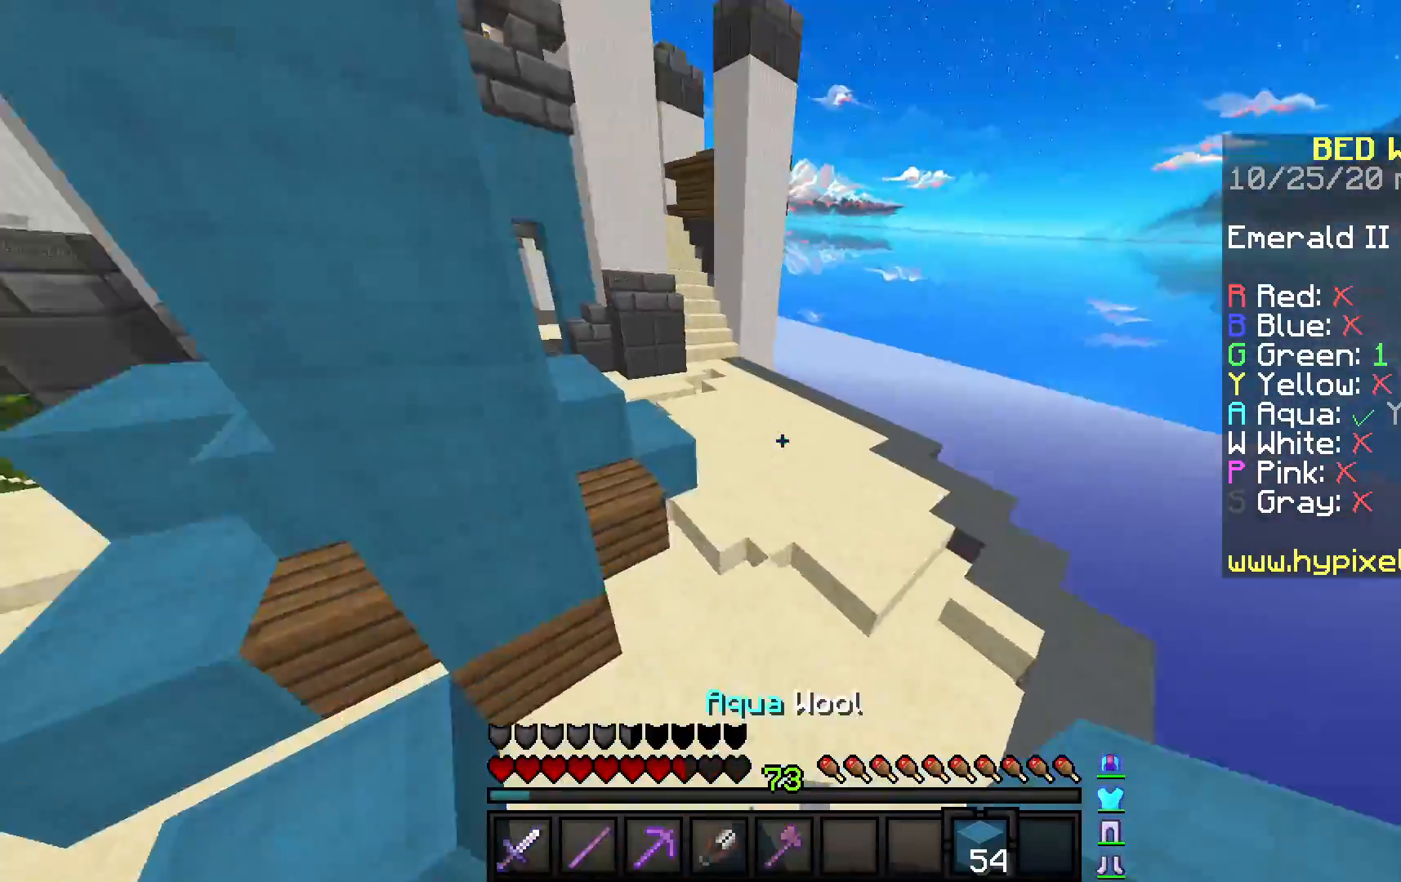
{"keys": ["d", "space", "w"], "mouse": [], "events": [[100, "mouse_right", "up"], [117, "space", "down"], [483, "d", "down"]]}
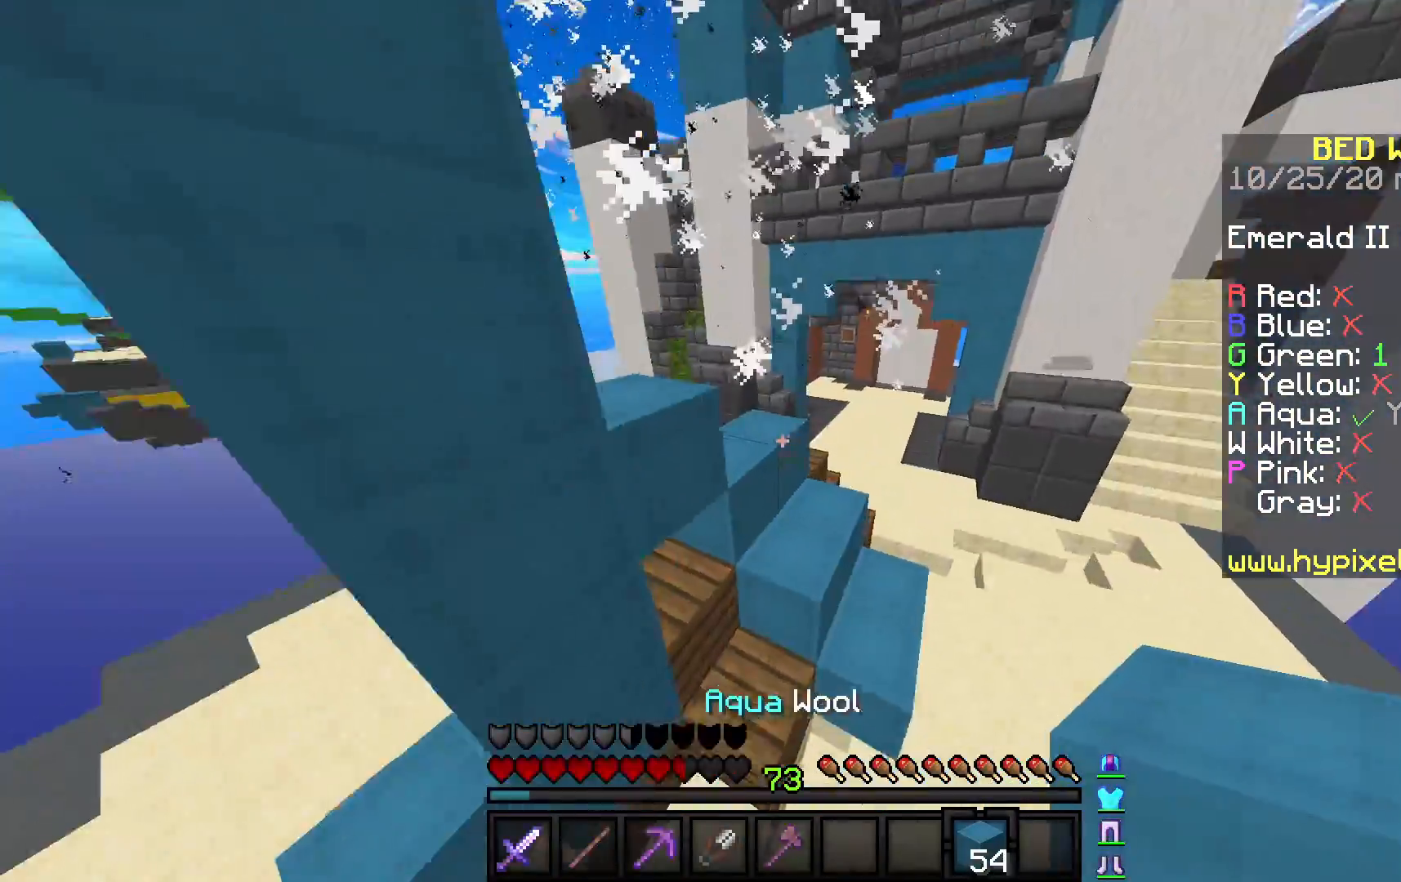
{"keys": ["d", "space", "w"], "mouse": [], "events": [[33, "space", "up"], [283, "mouse_left", "down"], [383, "mouse_left", "up"], [400, "space", "down"]]}
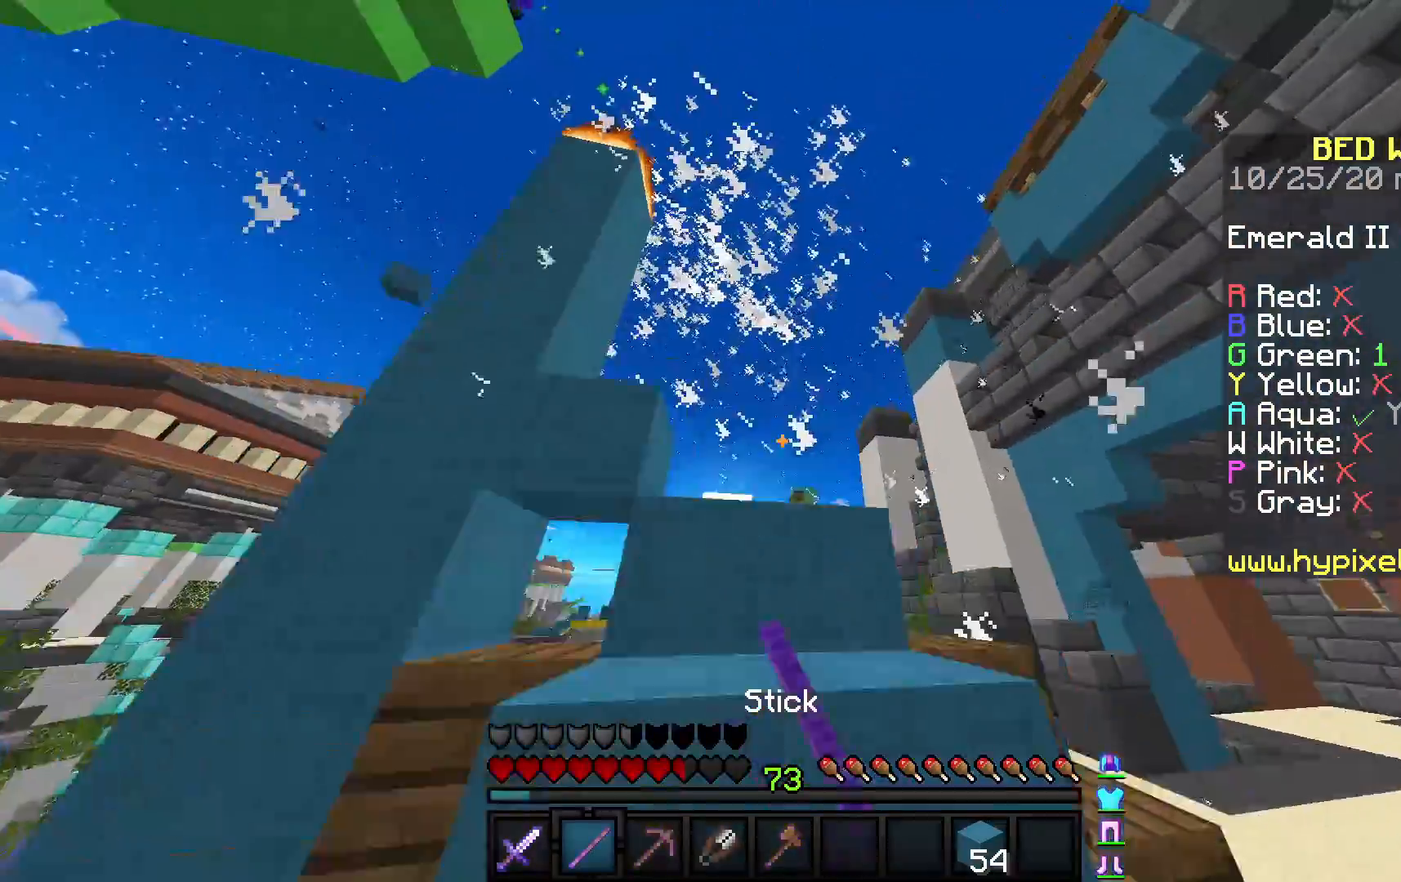
{"keys": ["d", "space", "w"], "mouse": [], "events": [[183, "mouse_left", "down"], [233, "space", "up"], [283, "mouse_left", "up"], [383, "space", "down"]]}
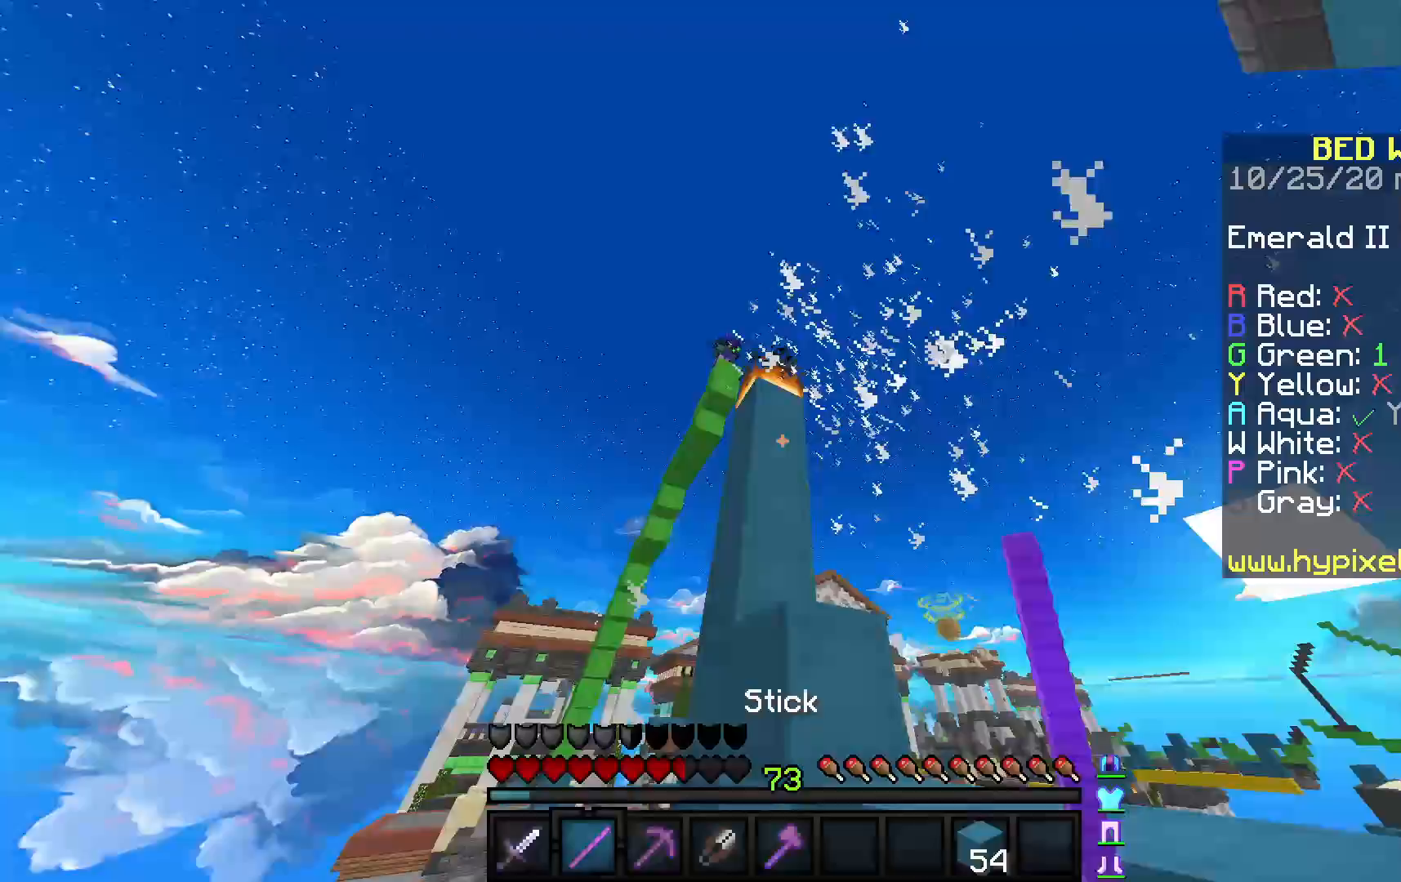
{"keys": ["d", "space", "w"], "mouse": [], "events": [[183, "space", "up"], [200, "w", "up"], [300, "space", "down"], [467, "w", "down"]]}
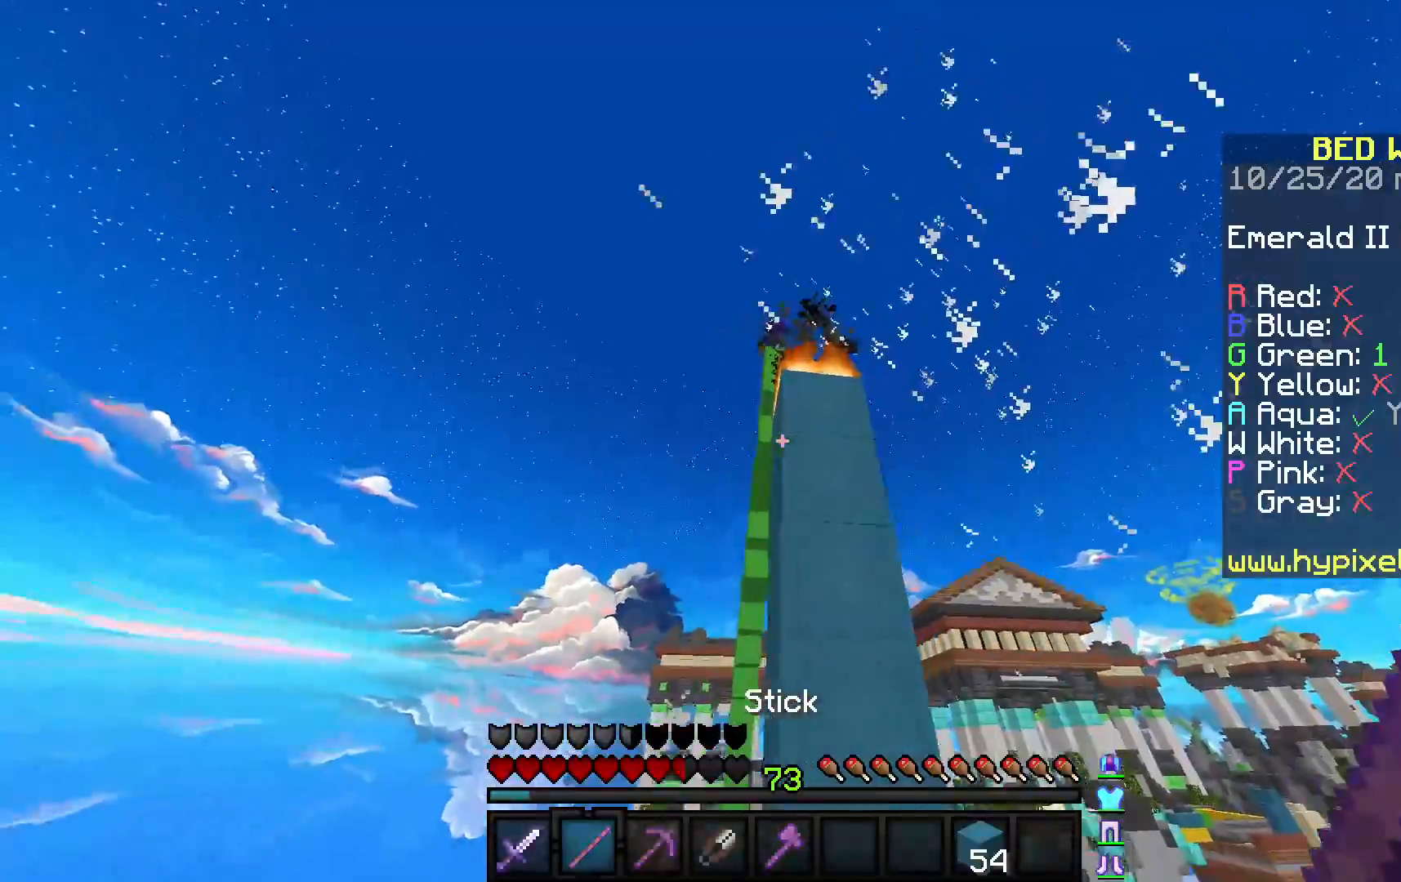
{"keys": ["space", "w"], "mouse": [], "events": [[83, "space", "up"], [133, "d", "up"], [283, "w", "up"], [383, "space", "down"], [467, "w", "down"]]}
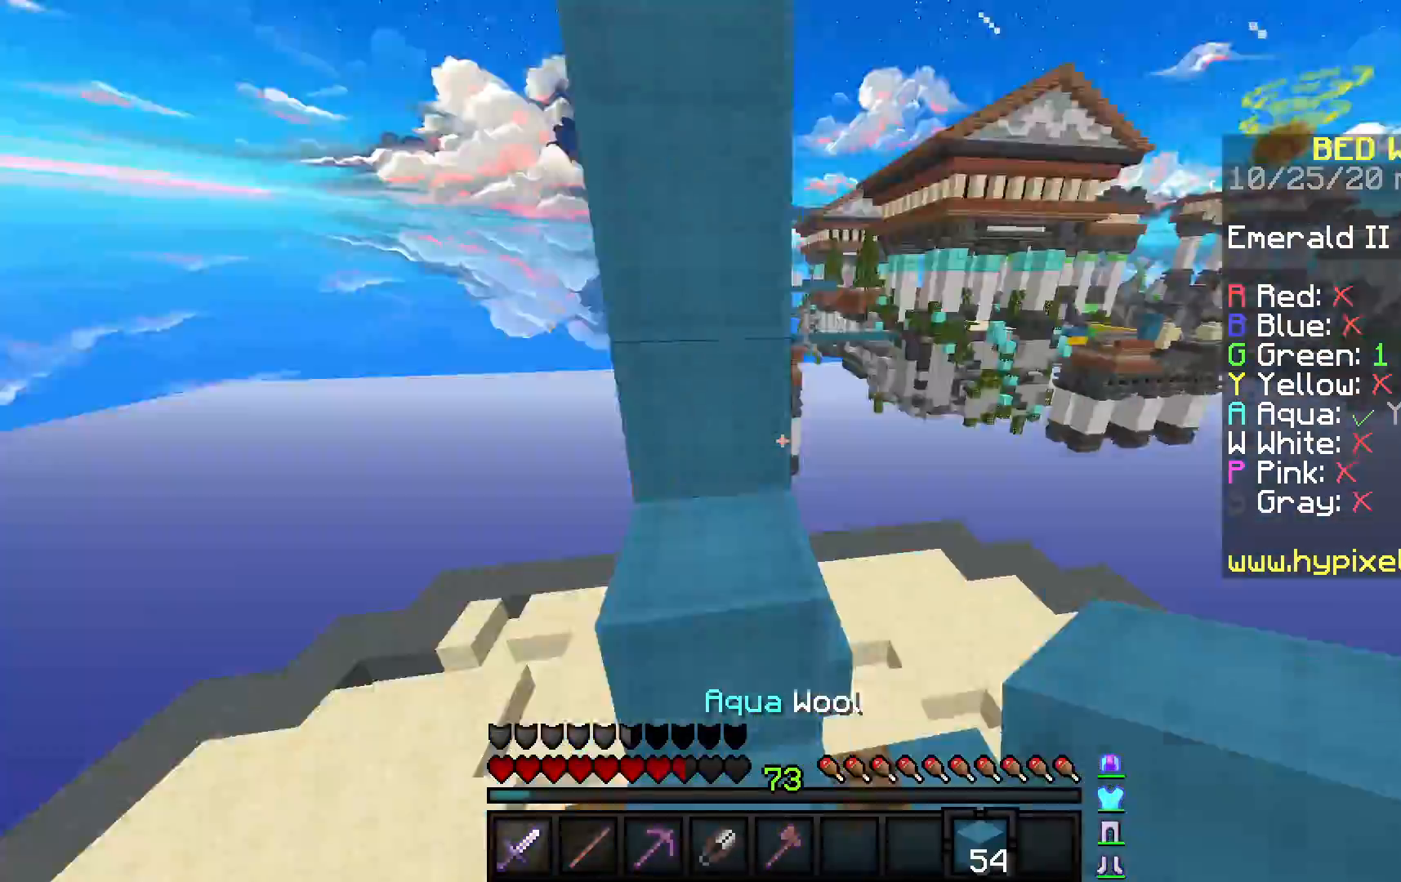
{"keys": ["space"], "mouse": [], "events": [[67, "mouse_right", "down"], [183, "mouse_right", "up"], [183, "w", "up"], [233, "mouse_right", "down"], [350, "a", "down"], [450, "mouse_right", "up"], [483, "a", "up"]]}
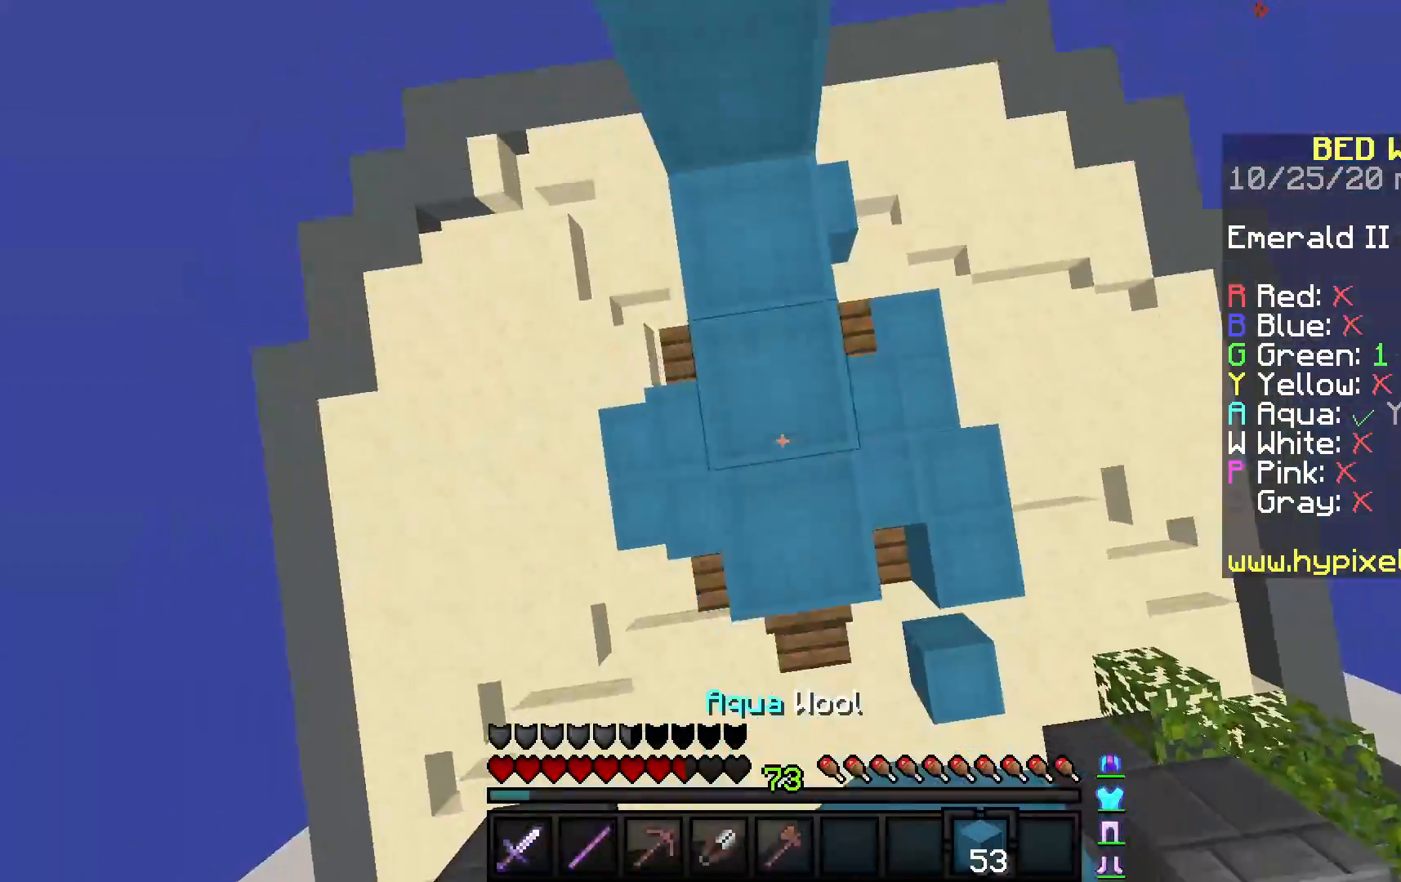
{"keys": ["space"], "mouse": [], "events": [[33, "mouse_right", "down"], [433, "mouse_right", "up"]]}
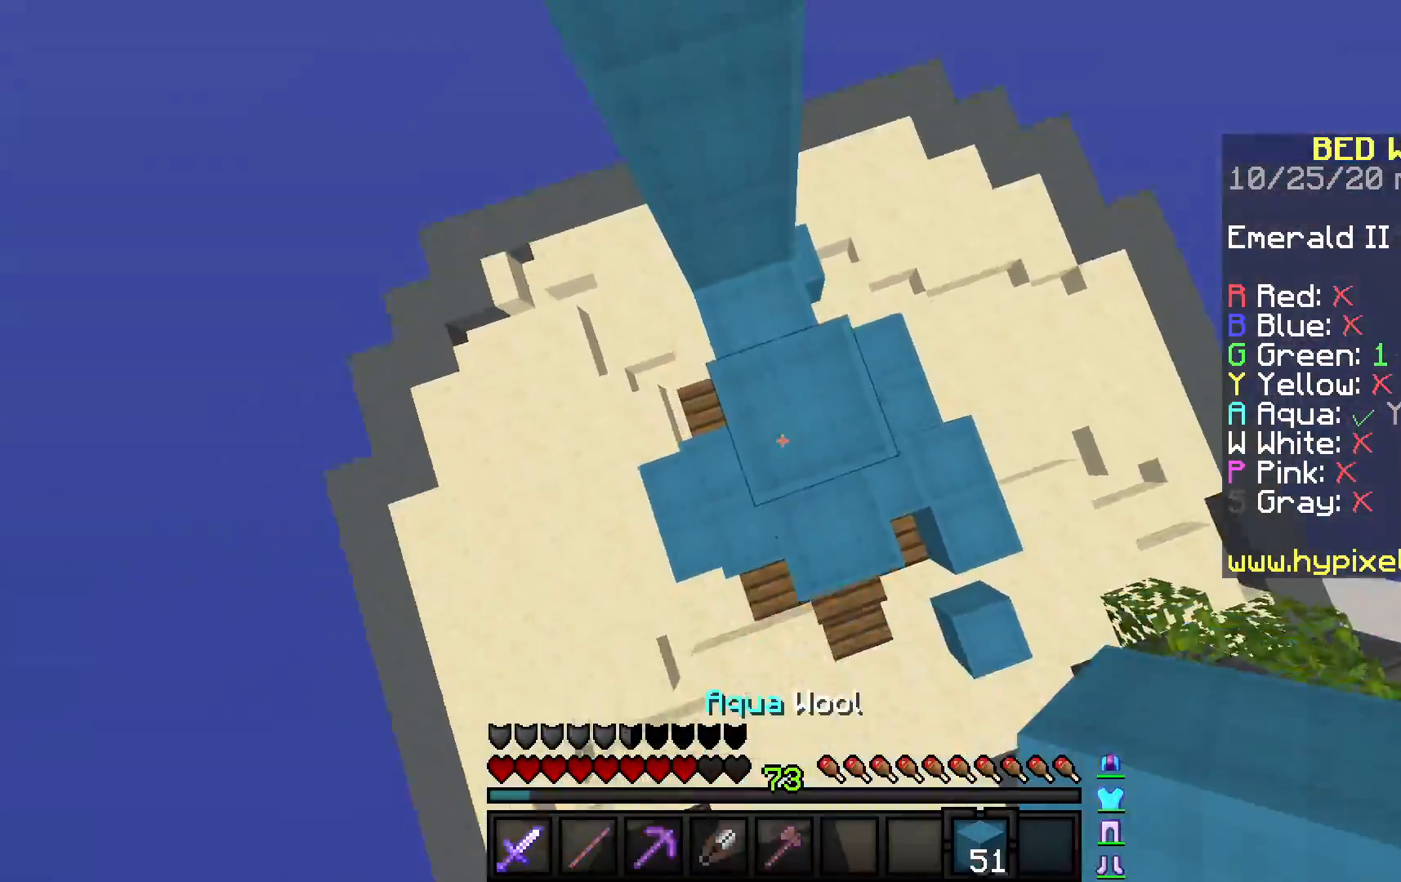
{"keys": [], "mouse": ["right"], "events": [[67, "space", "up"], [117, "space", "down"], [183, "w", "down"], [417, "space", "up"], [417, "w", "up"], [483, "mouse_right", "down"]]}
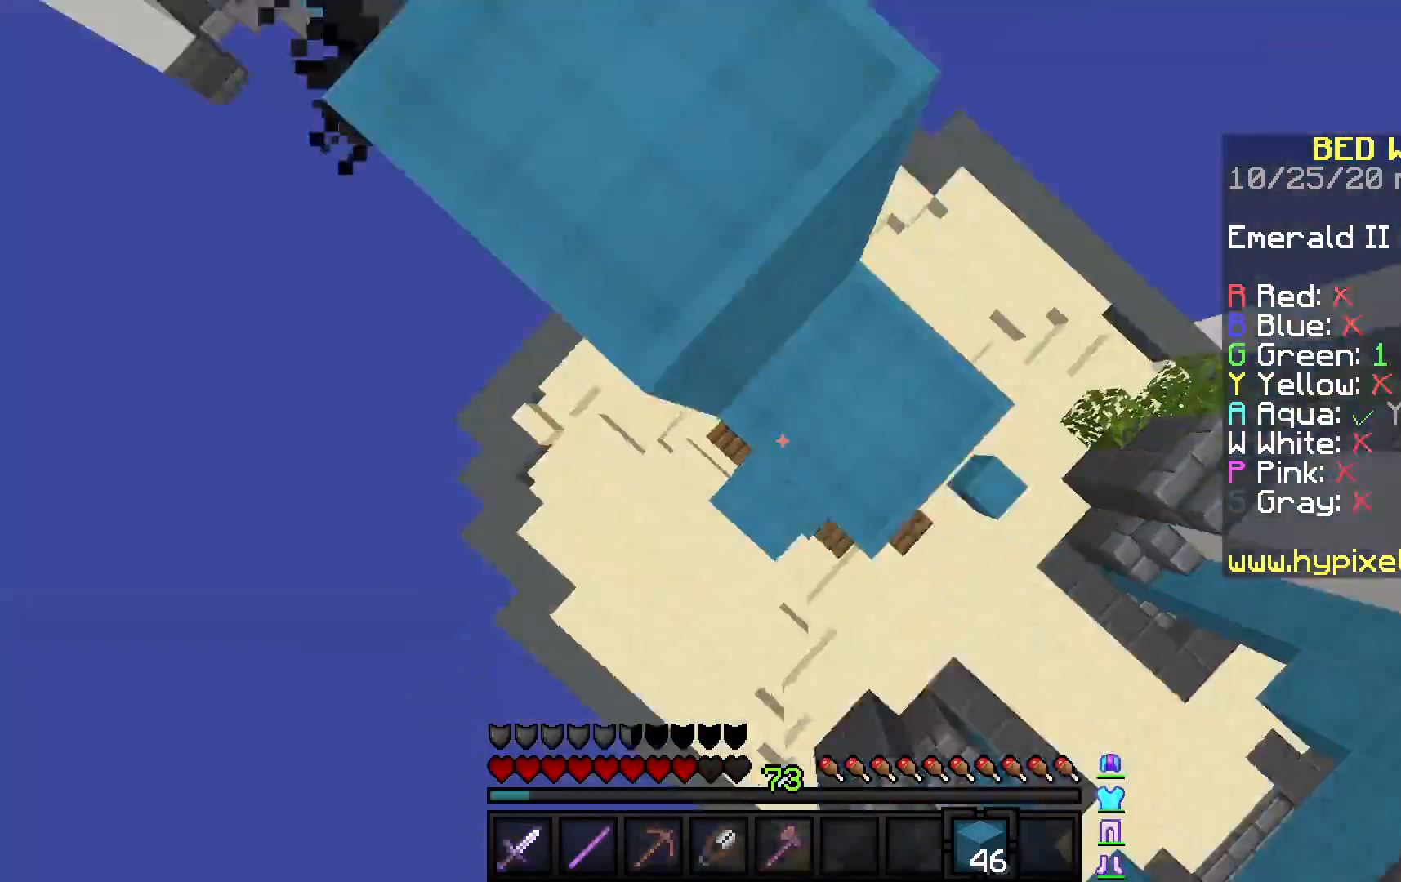
{"keys": ["w"], "mouse": [], "events": [[50, "space", "down"], [117, "w", "down"], [133, "mouse_right", "up"], [150, "mouse_left", "down"], [267, "mouse_left", "up"], [283, "space", "up"], [350, "mouse_left", "down"], [350, "mouse_right", "down"], [433, "mouse_right", "up"], [467, "mouse_left", "up"]]}
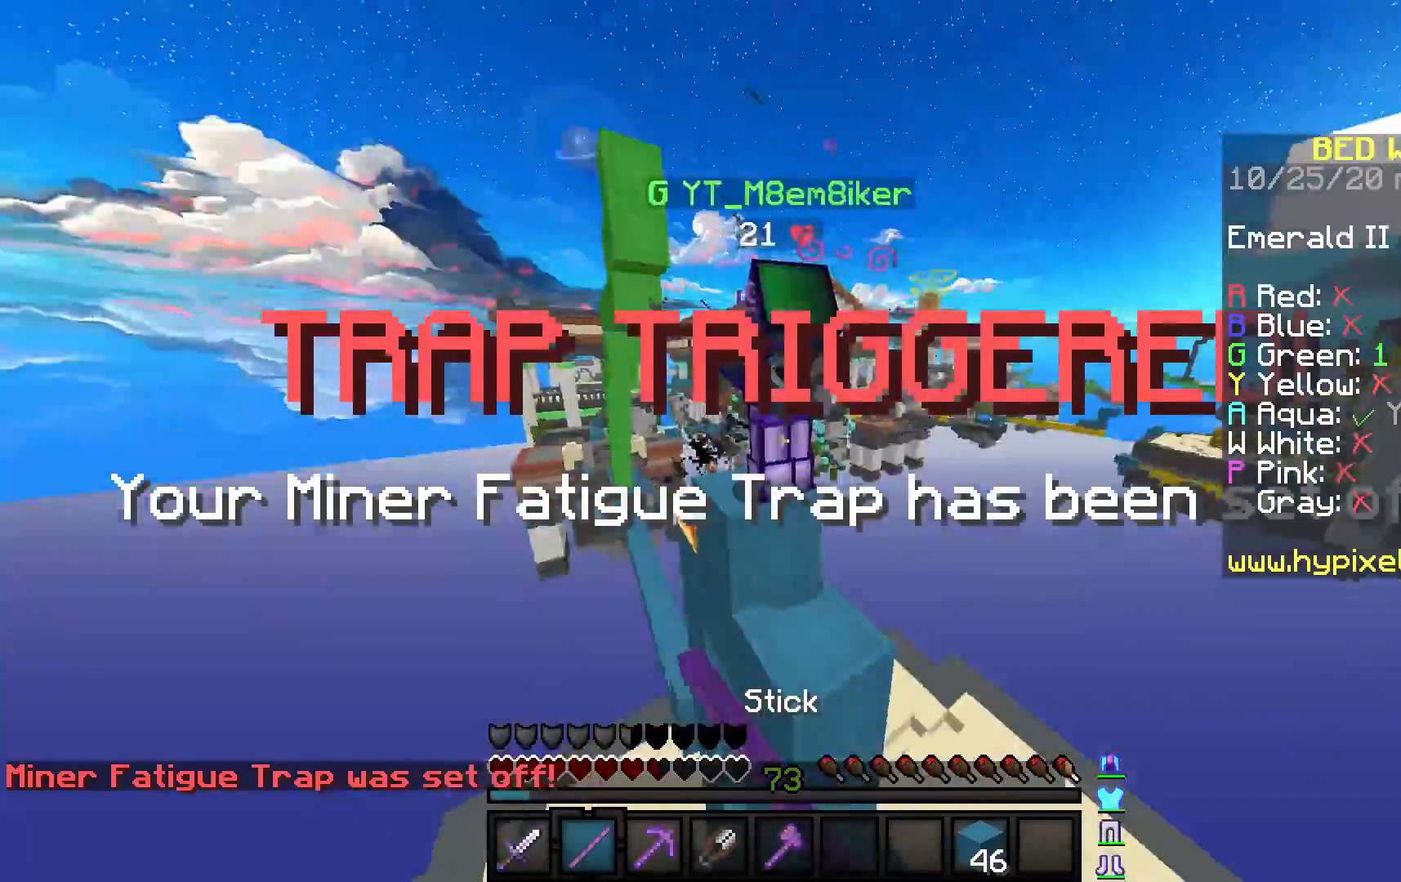
{"keys": ["w"], "mouse": ["left"], "events": [[33, "mouse_left", "down"], [33, "mouse_right", "down"], [283, "d", "down"], [367, "d", "up"], [467, "mouse_right", "up"]]}
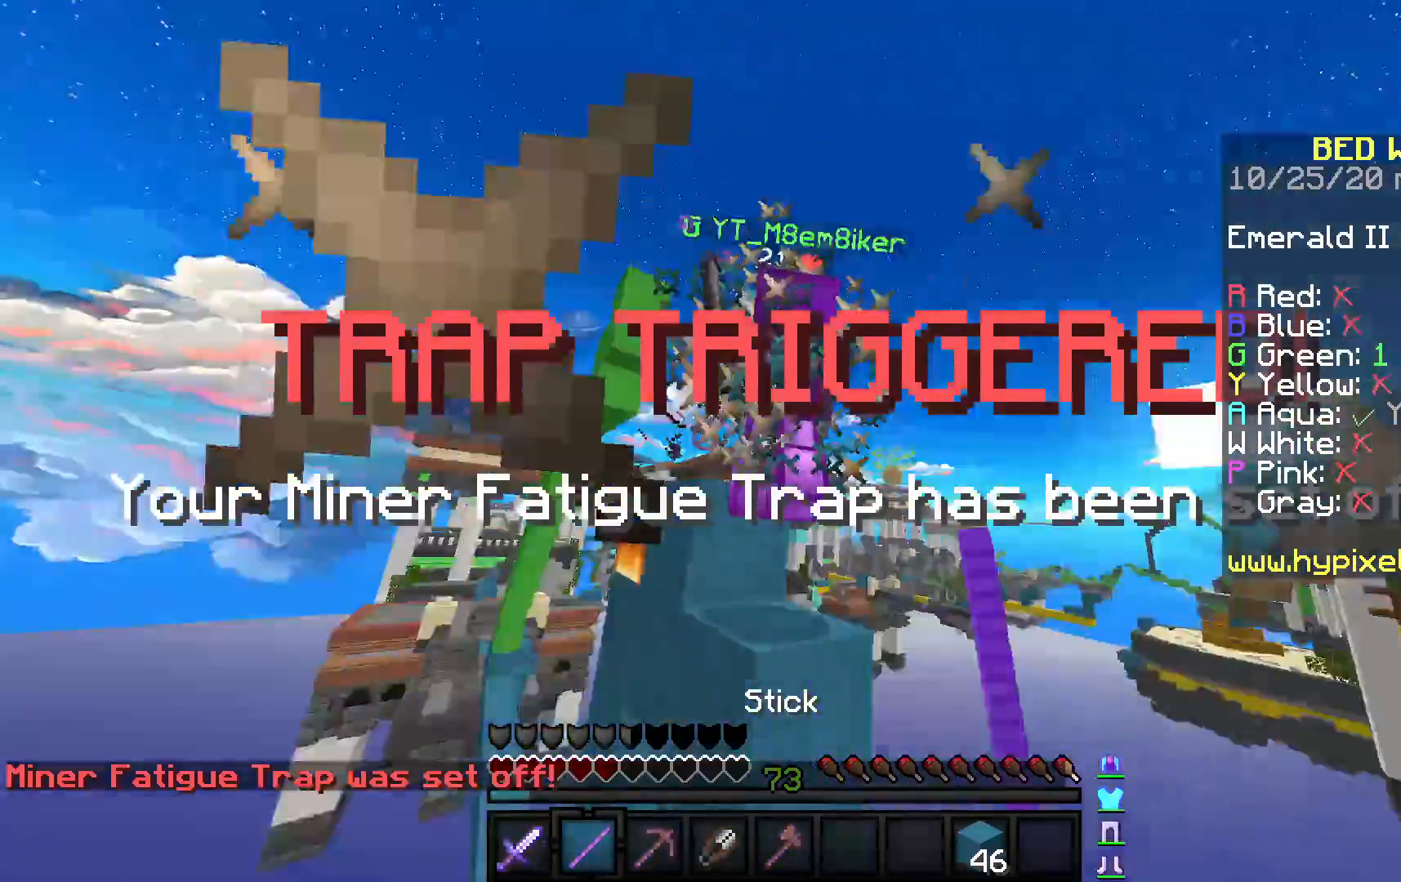
{"keys": ["w"], "mouse": [], "events": [[17, "d", "down"], [50, "mouse_right", "down"], [150, "mouse_left", "up"], [150, "mouse_right", "up"], [317, "d", "up"]]}